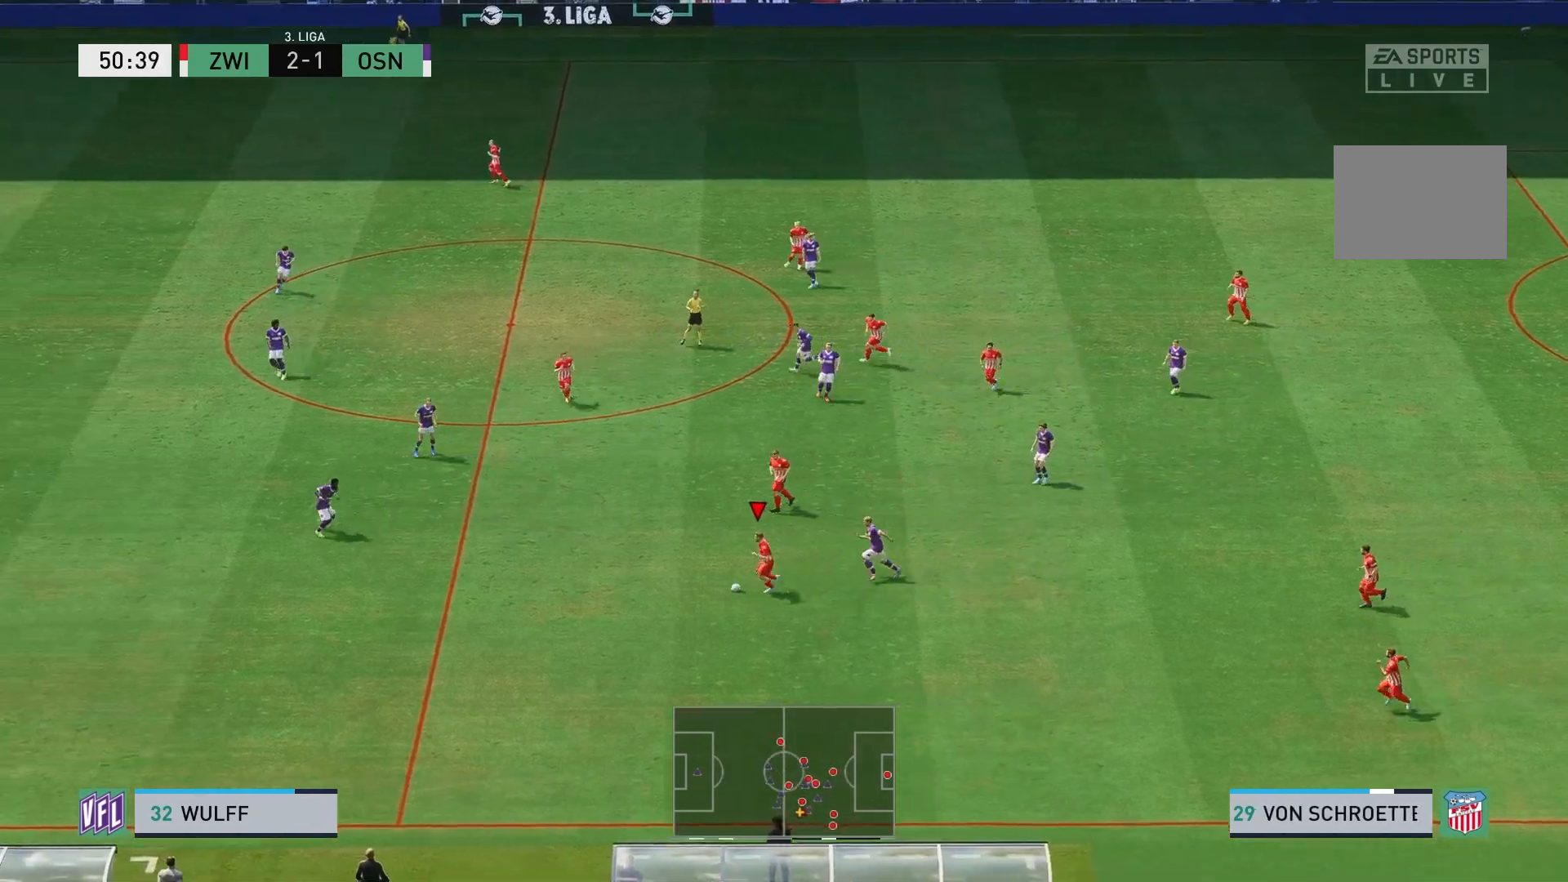
Gameplay with a controller (Xbox layout); each line is a JSON object with the inputs held at the frame after it. "events" lists button and stick changes between this image and that frame as [ms after this image, input, new state], when the widget could be followed in between. Not read: L3 R3.
{"buttons": [], "left_stick": "left", "right_stick": "center", "events": [[417, "R2", "up"]]}
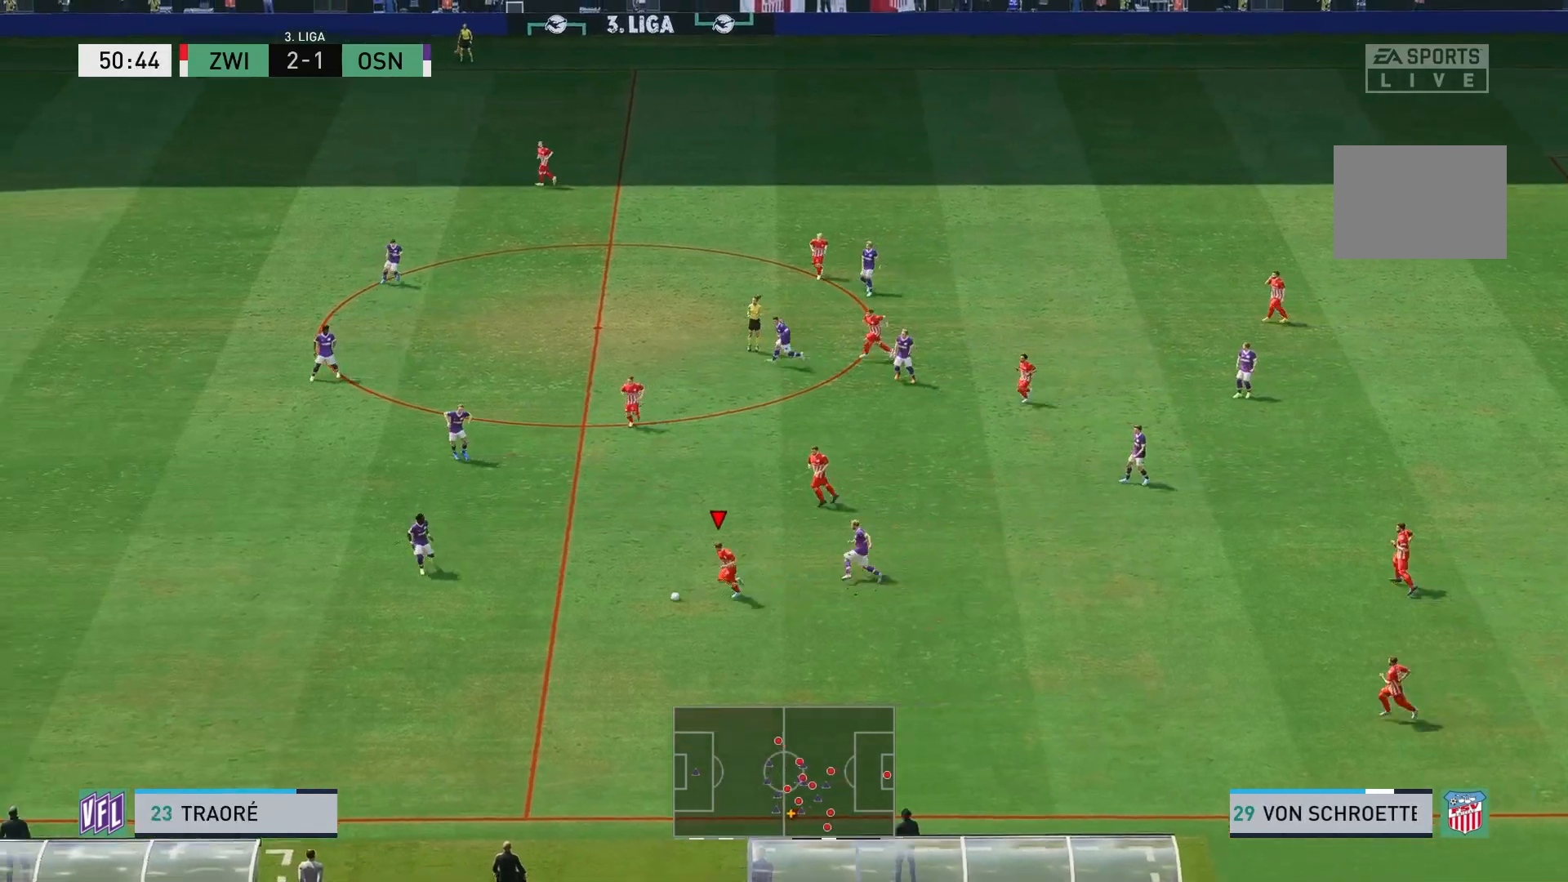
{"buttons": [], "left_stick": "up", "right_stick": "center", "events": [[50, "L1", "down"], [83, "left_stick", "up-left"], [167, "A", "down"], [200, "left_stick", "up"], [250, "A", "up"], [383, "L1", "up"]]}
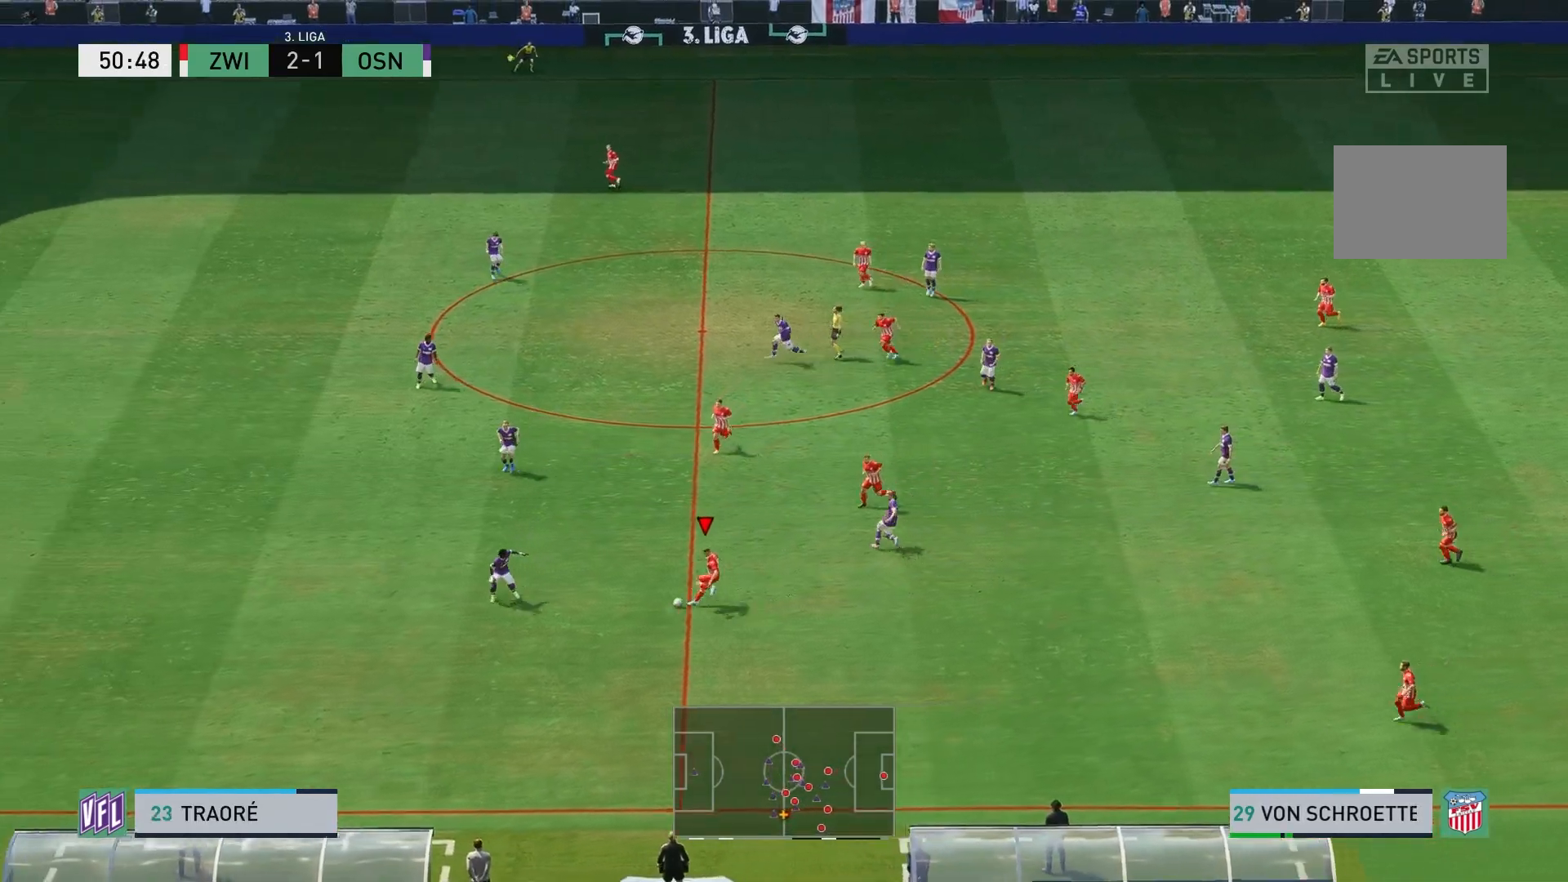
{"buttons": [], "left_stick": "up-left", "right_stick": "center", "events": [[300, "left_stick", "up-left"]]}
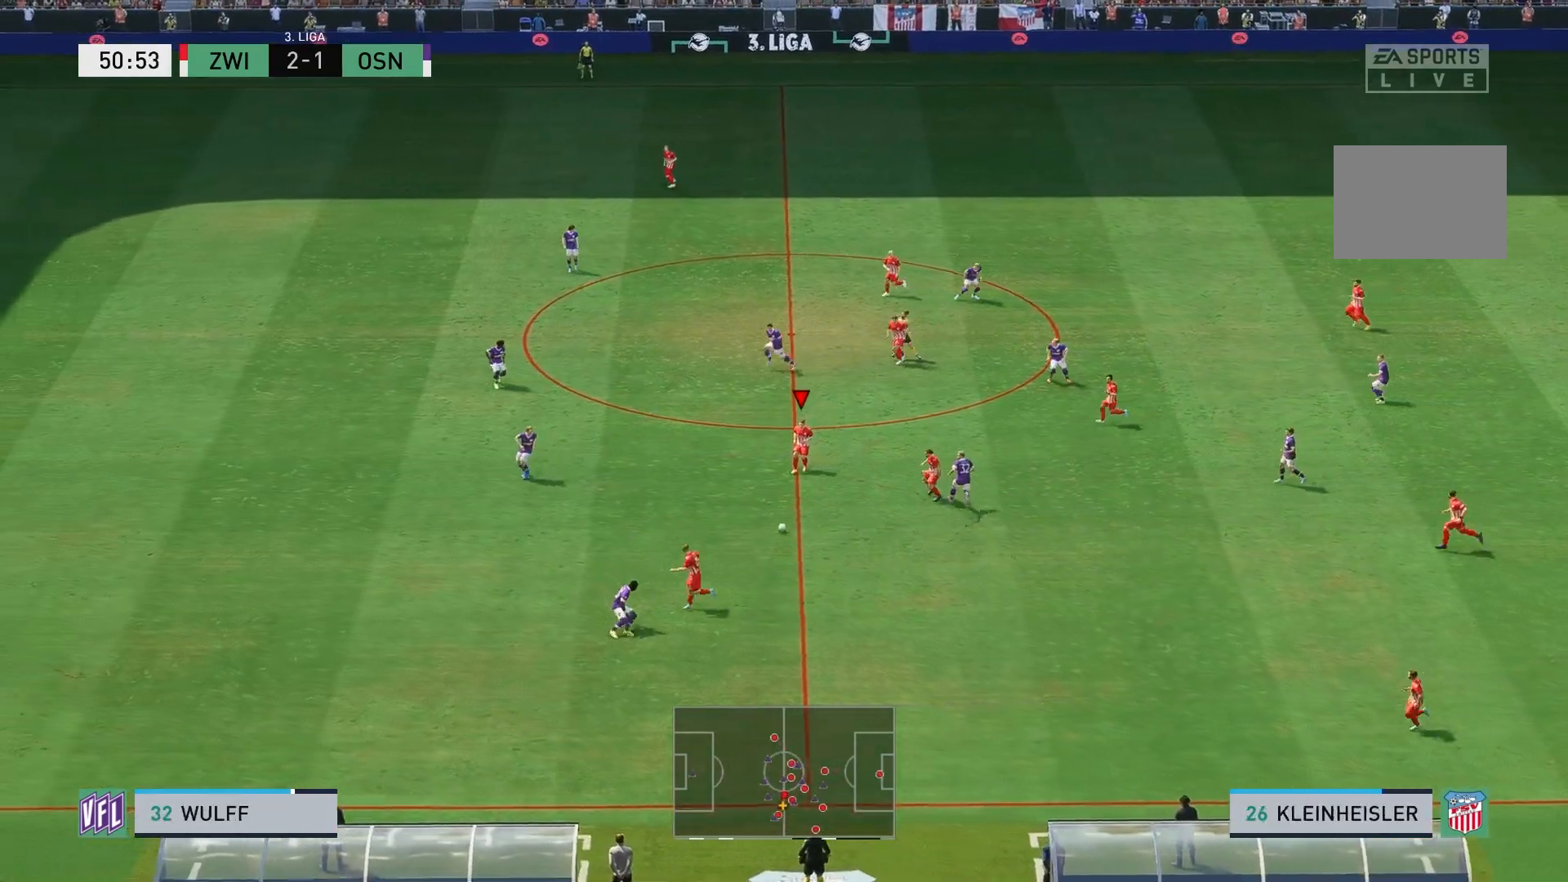
{"buttons": ["Y"], "left_stick": "left", "right_stick": "center", "events": [[333, "left_stick", "left"], [417, "Y", "down"]]}
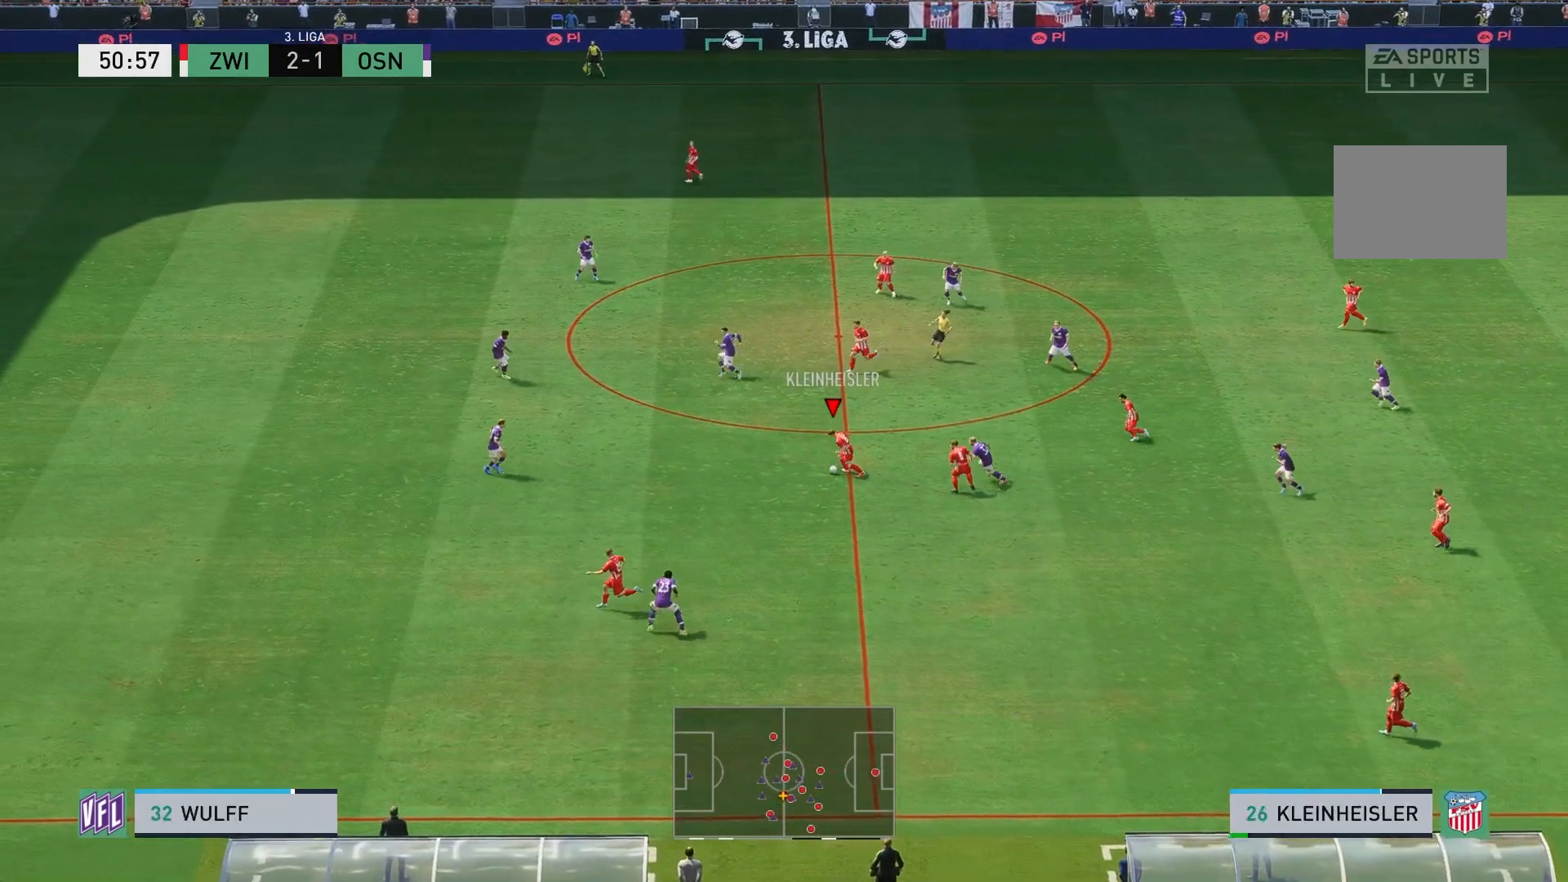
{"buttons": [], "left_stick": "left", "right_stick": "center", "events": [[83, "Y", "up"]]}
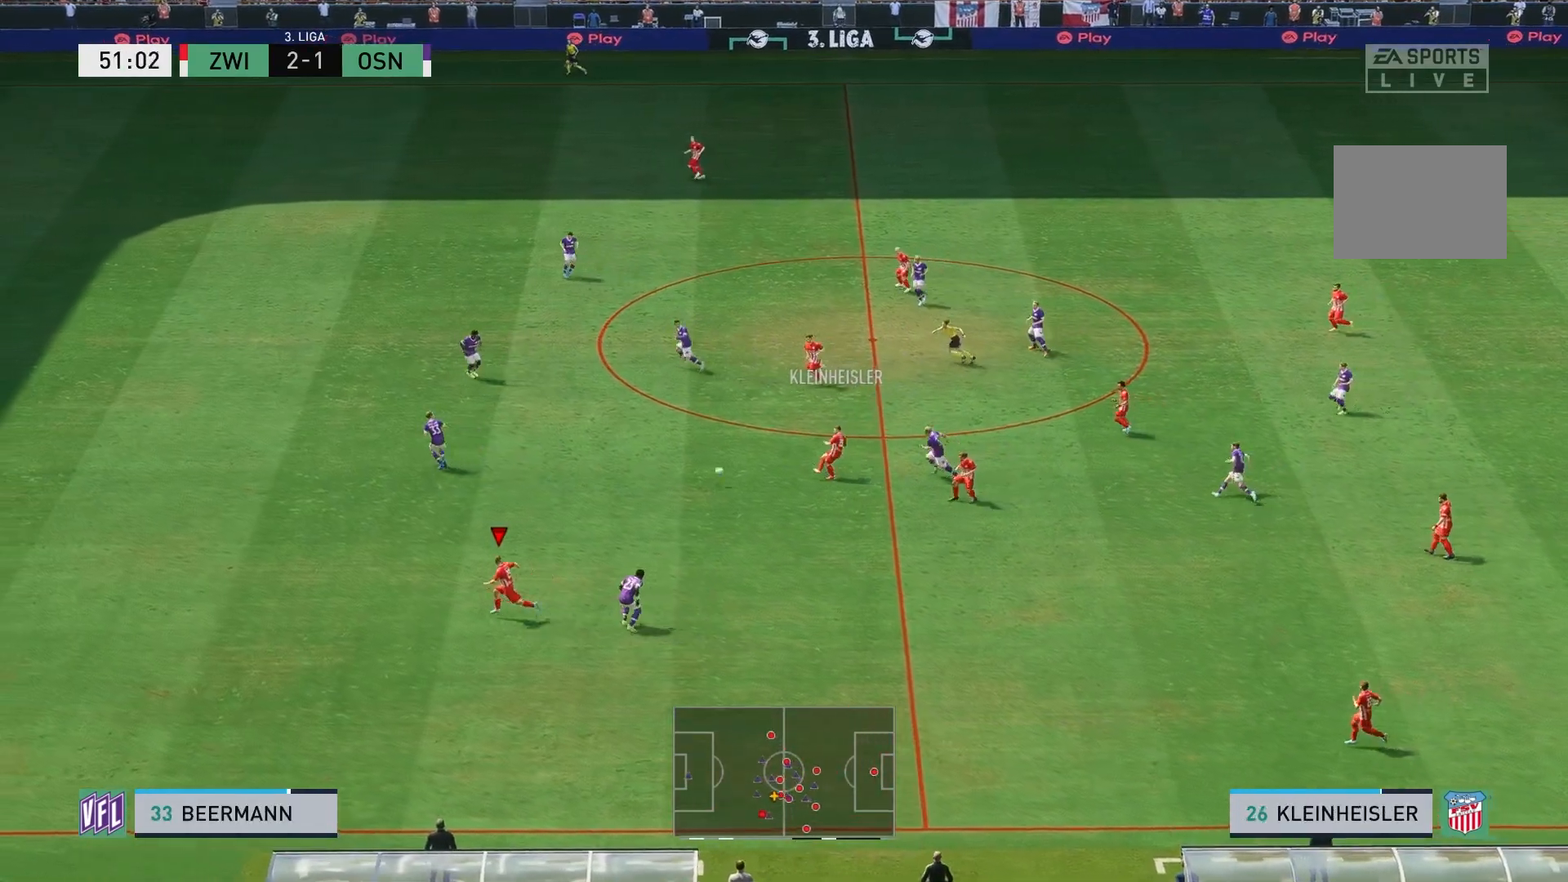
{"buttons": ["R2"], "left_stick": "up-left", "right_stick": "center", "events": [[267, "R2", "down"], [417, "left_stick", "up-left"]]}
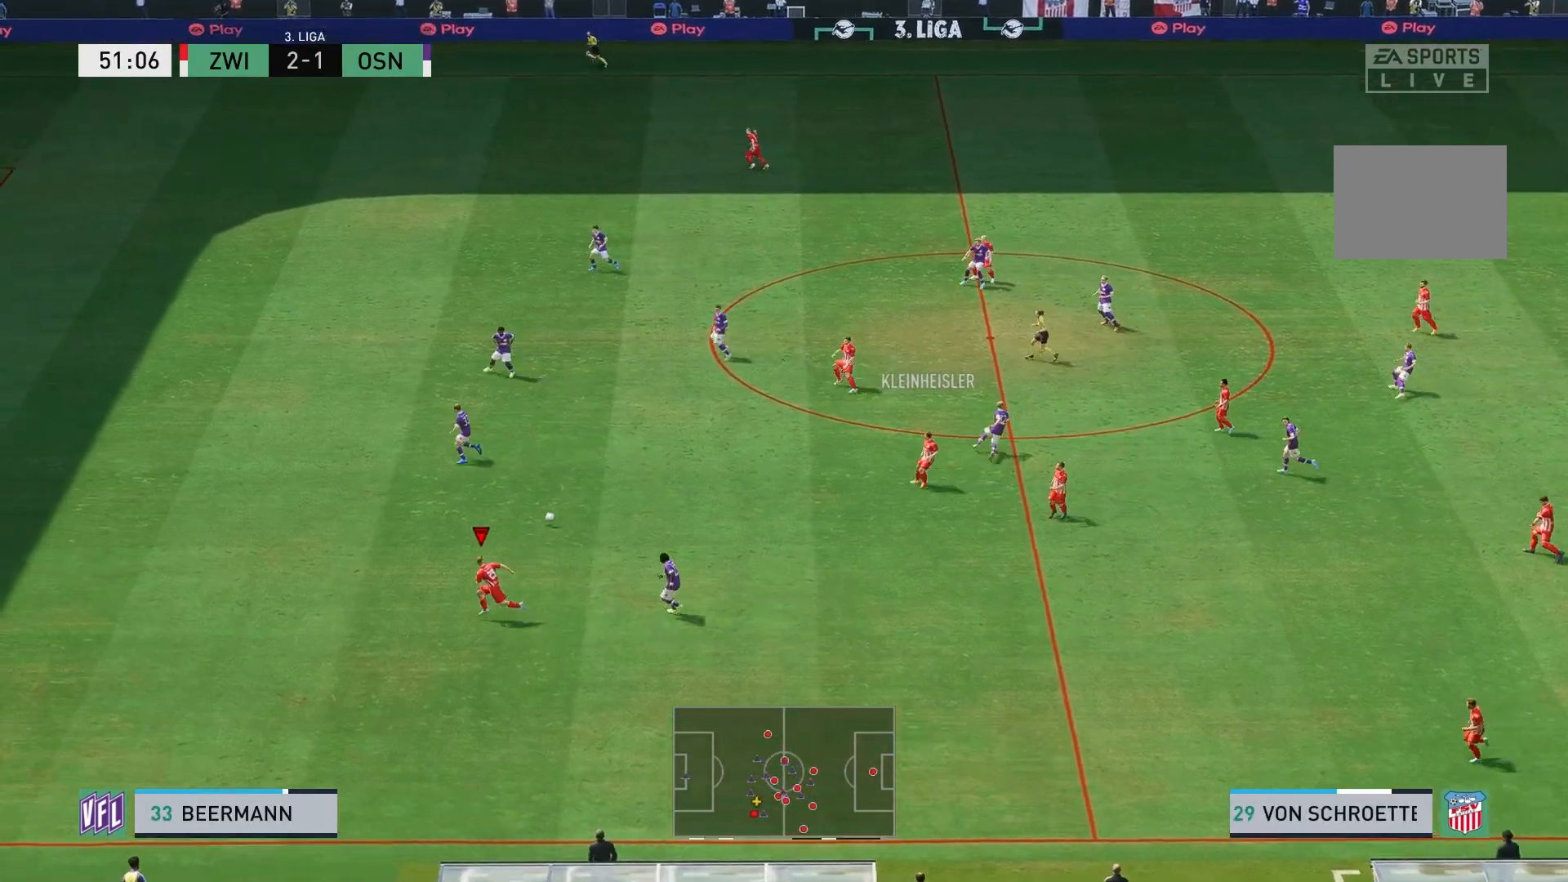
{"buttons": ["R2"], "left_stick": "up-left", "right_stick": "center", "events": []}
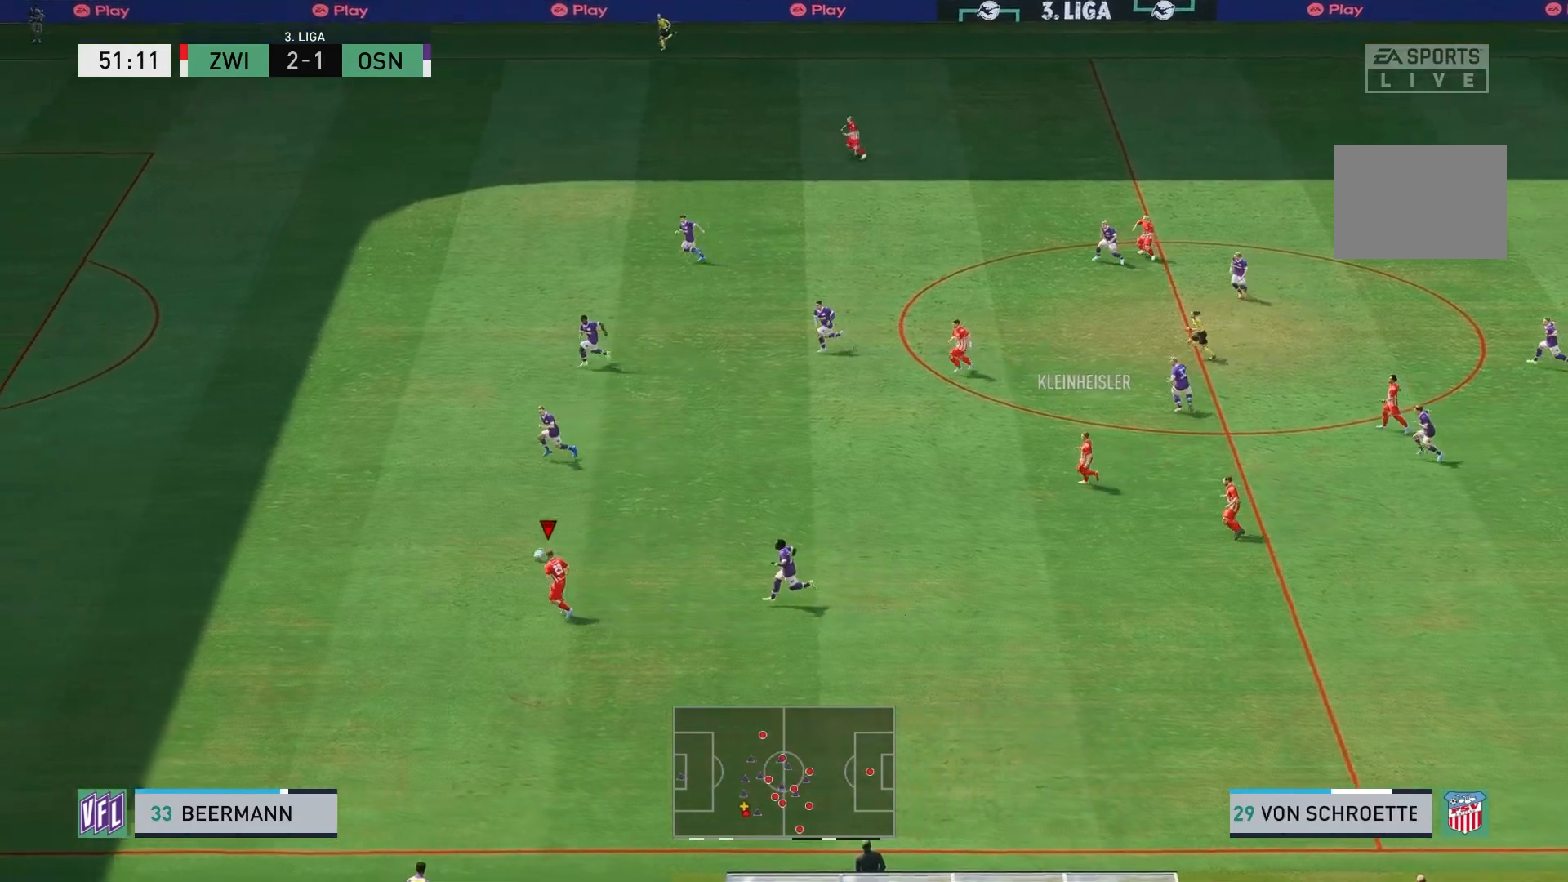
{"buttons": ["R2"], "left_stick": "up-left", "right_stick": "center", "events": []}
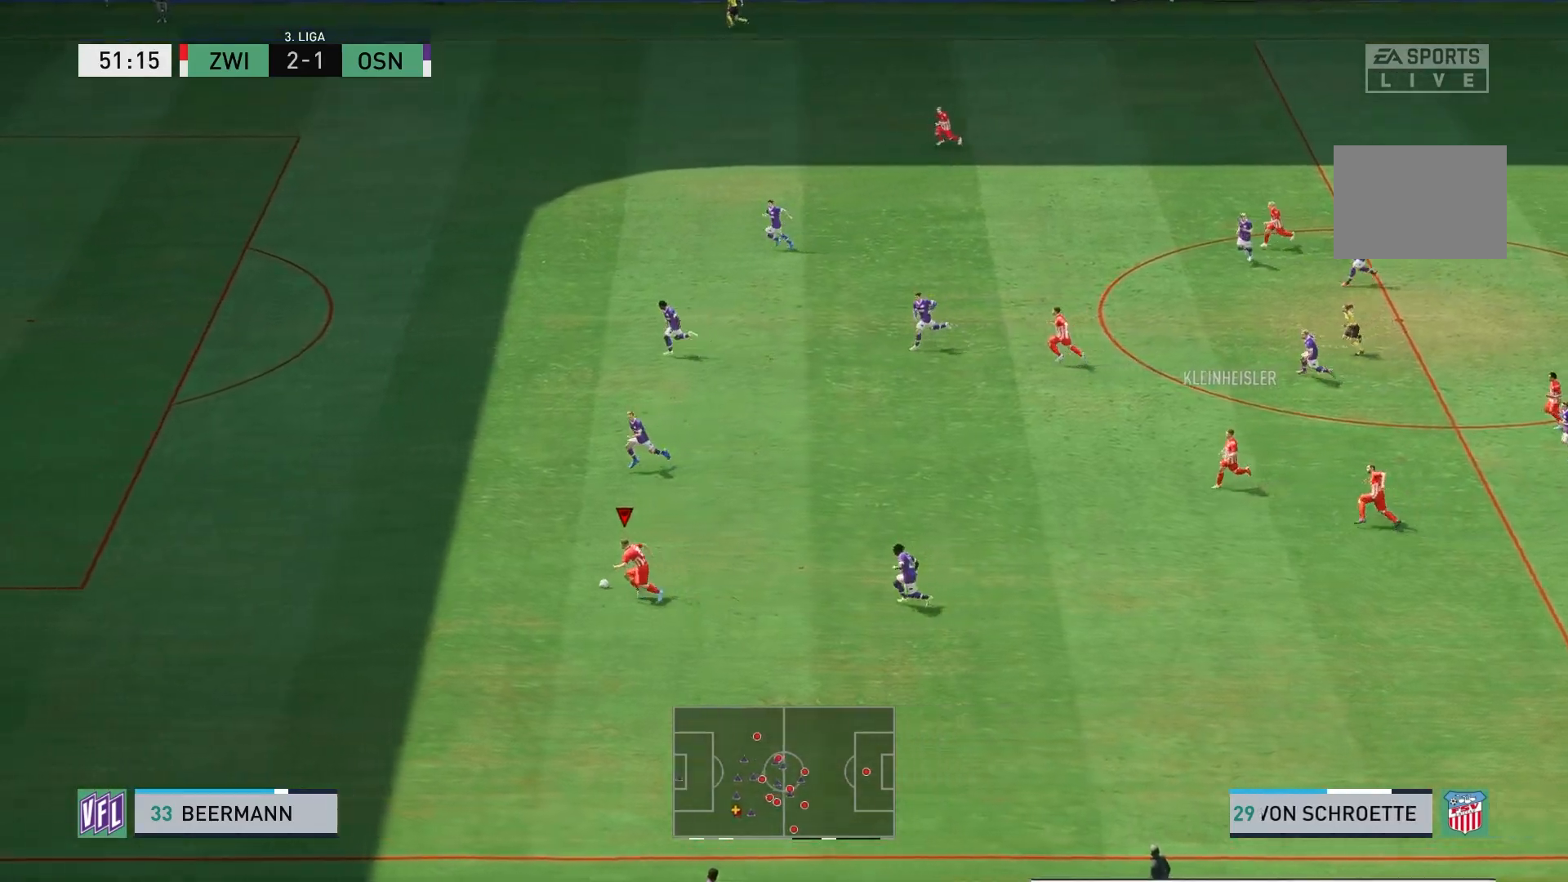
{"buttons": ["R2"], "left_stick": "up-left", "right_stick": "center", "events": []}
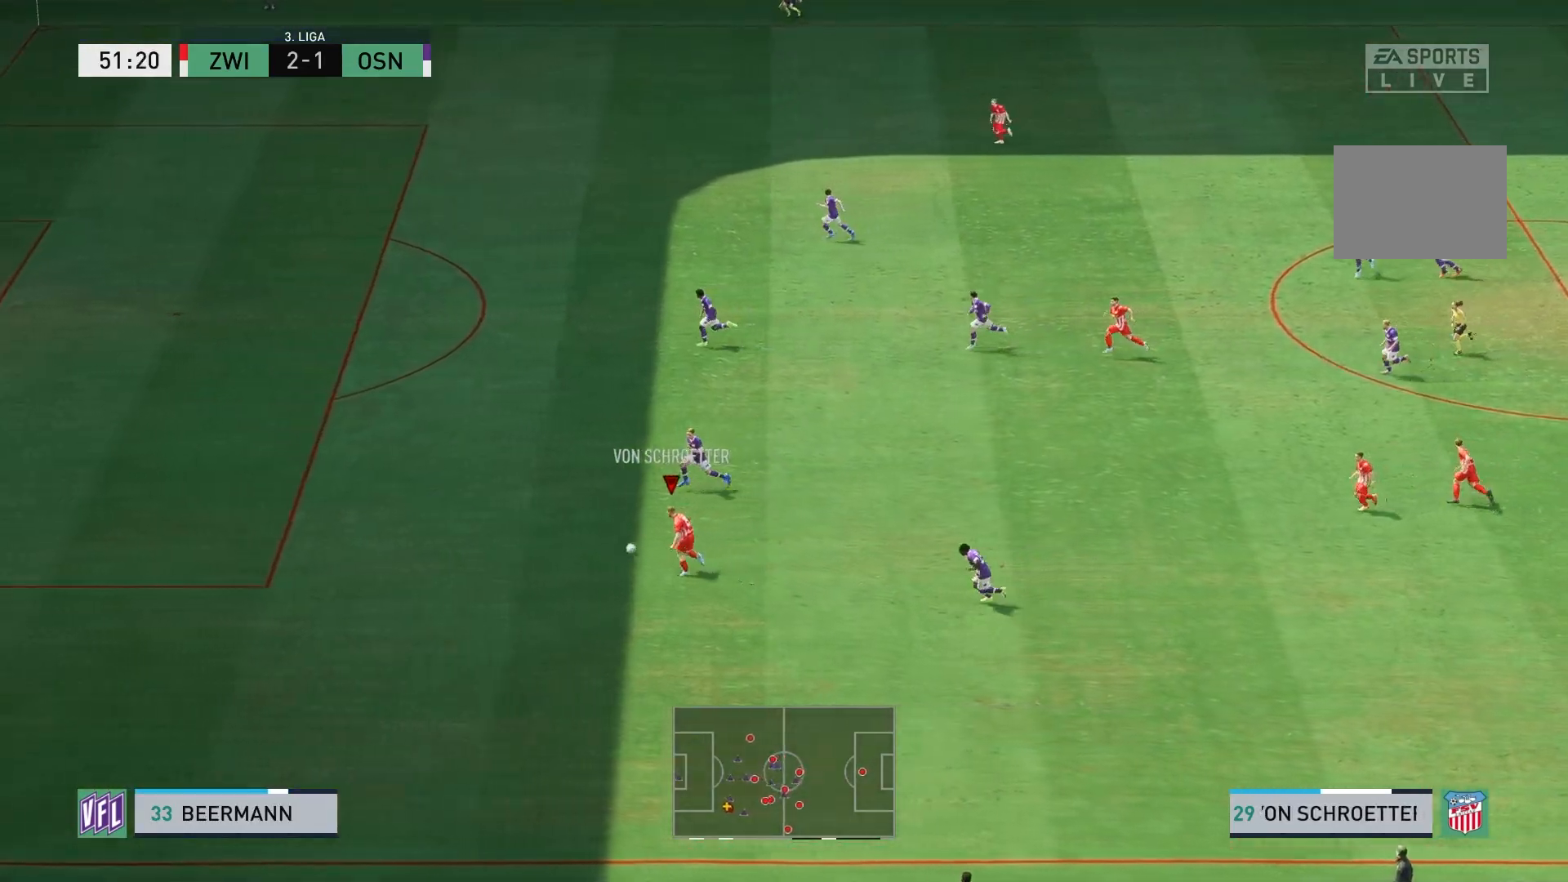
{"buttons": [], "left_stick": "left", "right_stick": "center", "events": [[250, "left_stick", "left"], [500, "R2", "up"]]}
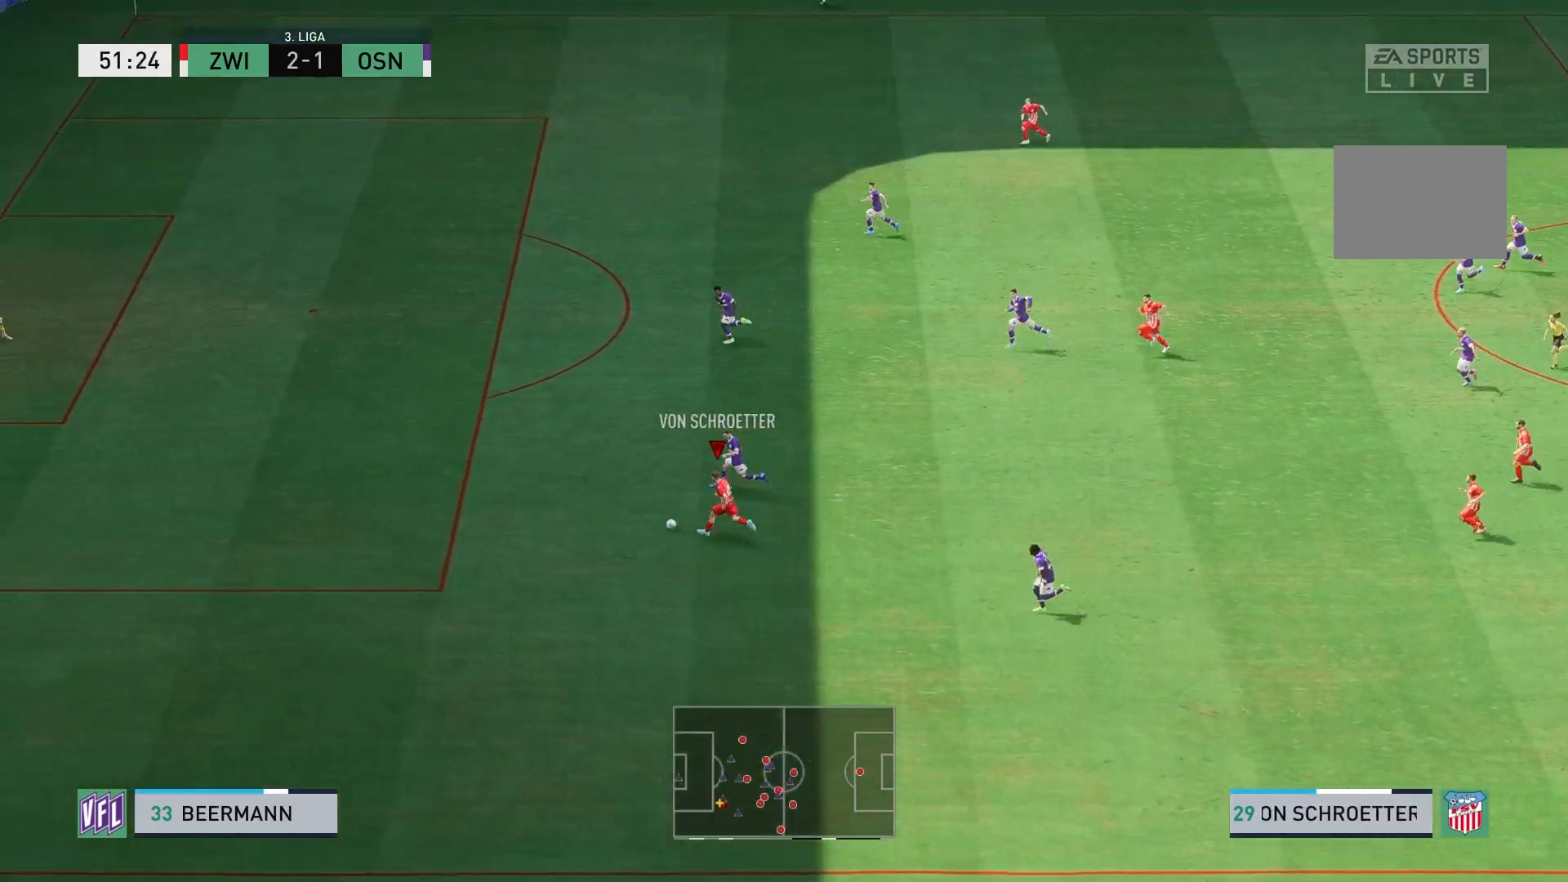
{"buttons": [], "left_stick": "right", "right_stick": "center", "events": [[233, "left_stick", "down"], [417, "left_stick", "right"]]}
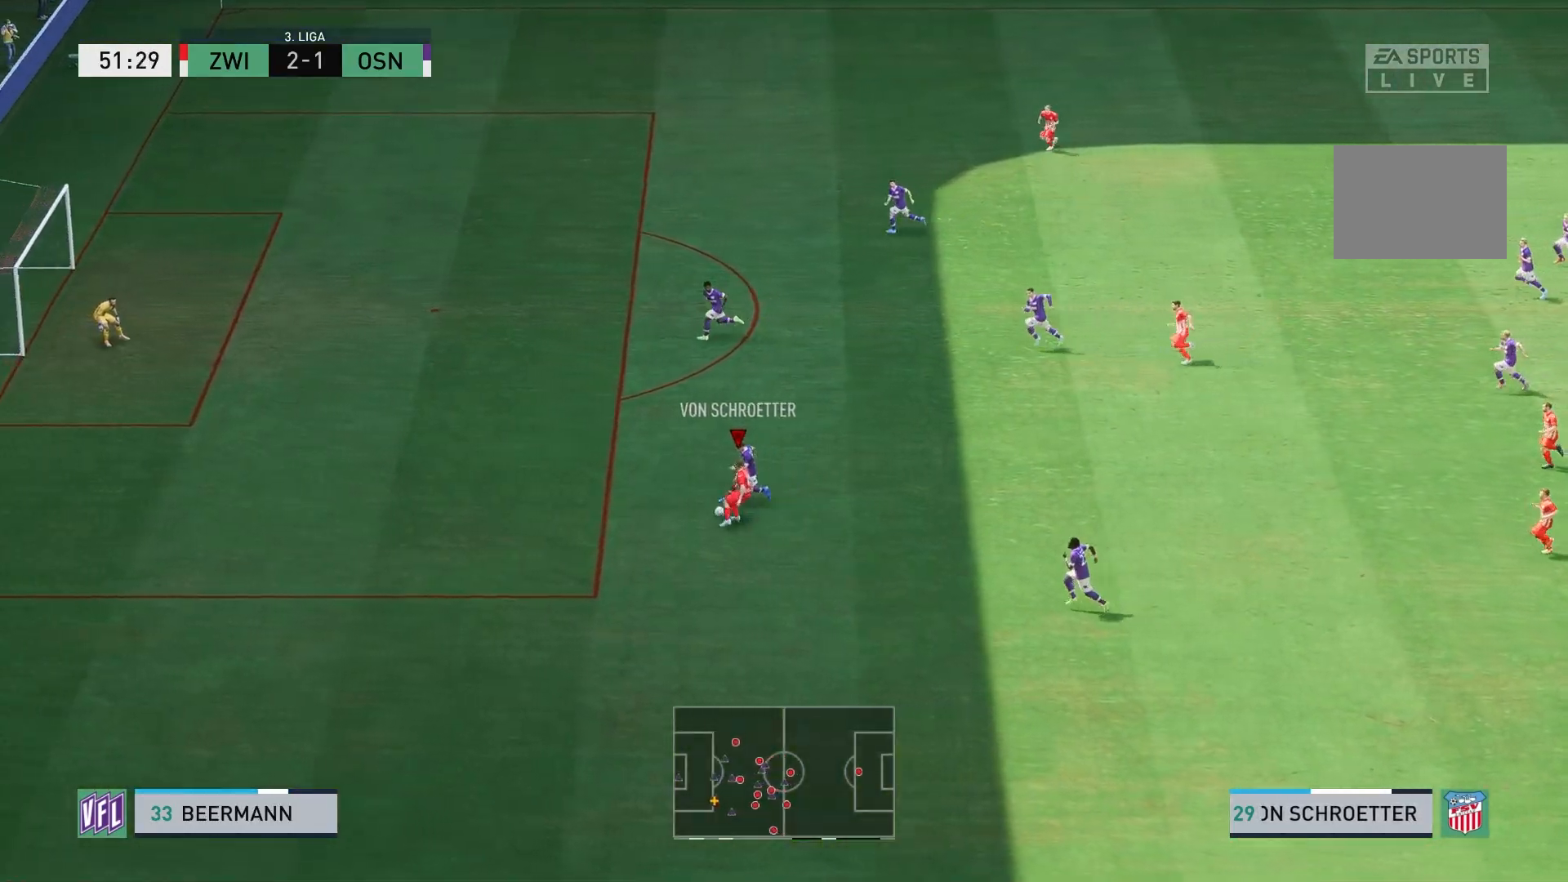
{"buttons": [], "left_stick": "up-right", "right_stick": "center", "events": [[483, "left_stick", "up-right"]]}
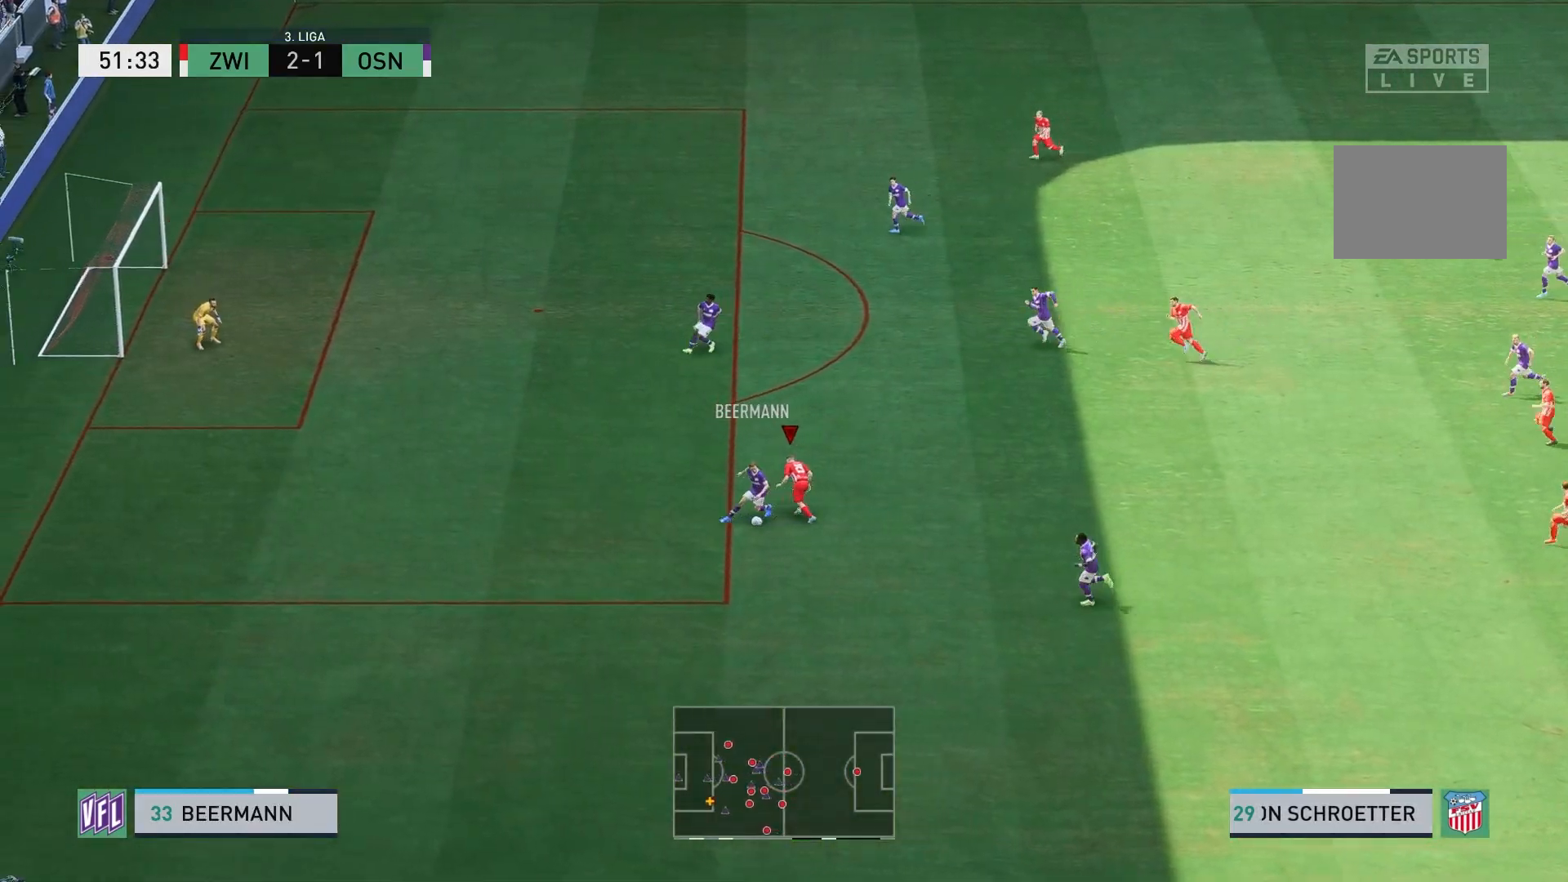
{"buttons": ["R2"], "left_stick": "down", "right_stick": "center", "events": [[200, "left_stick", "up-left"], [283, "left_stick", "down-left"], [350, "left_stick", "down"], [483, "R2", "down"]]}
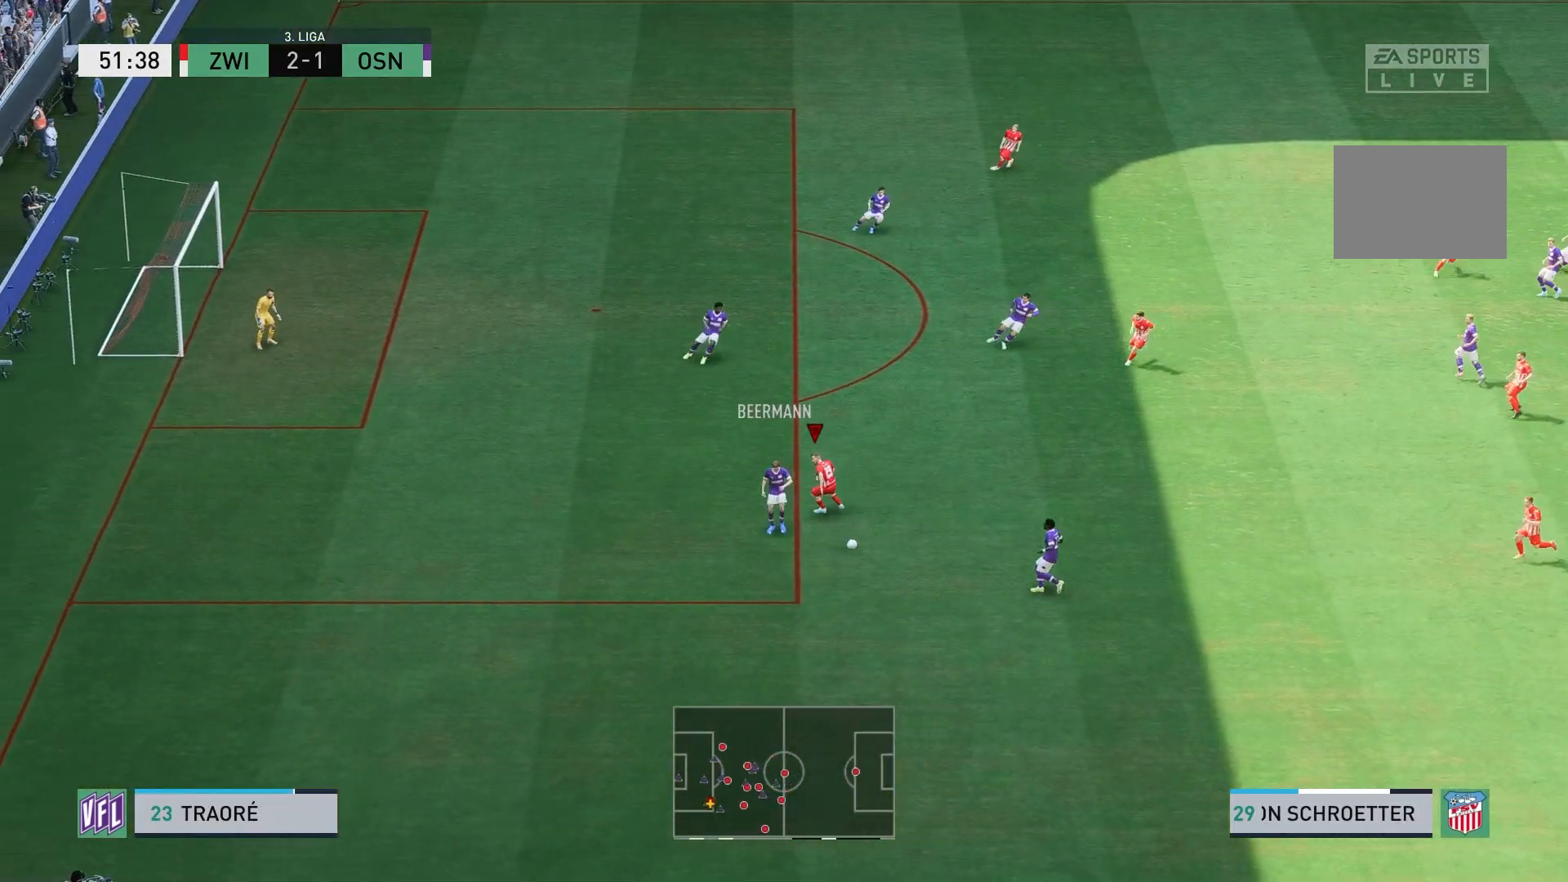
{"buttons": [], "left_stick": "down-right", "right_stick": "center", "events": [[250, "left_stick", "down-right"], [333, "R2", "up"]]}
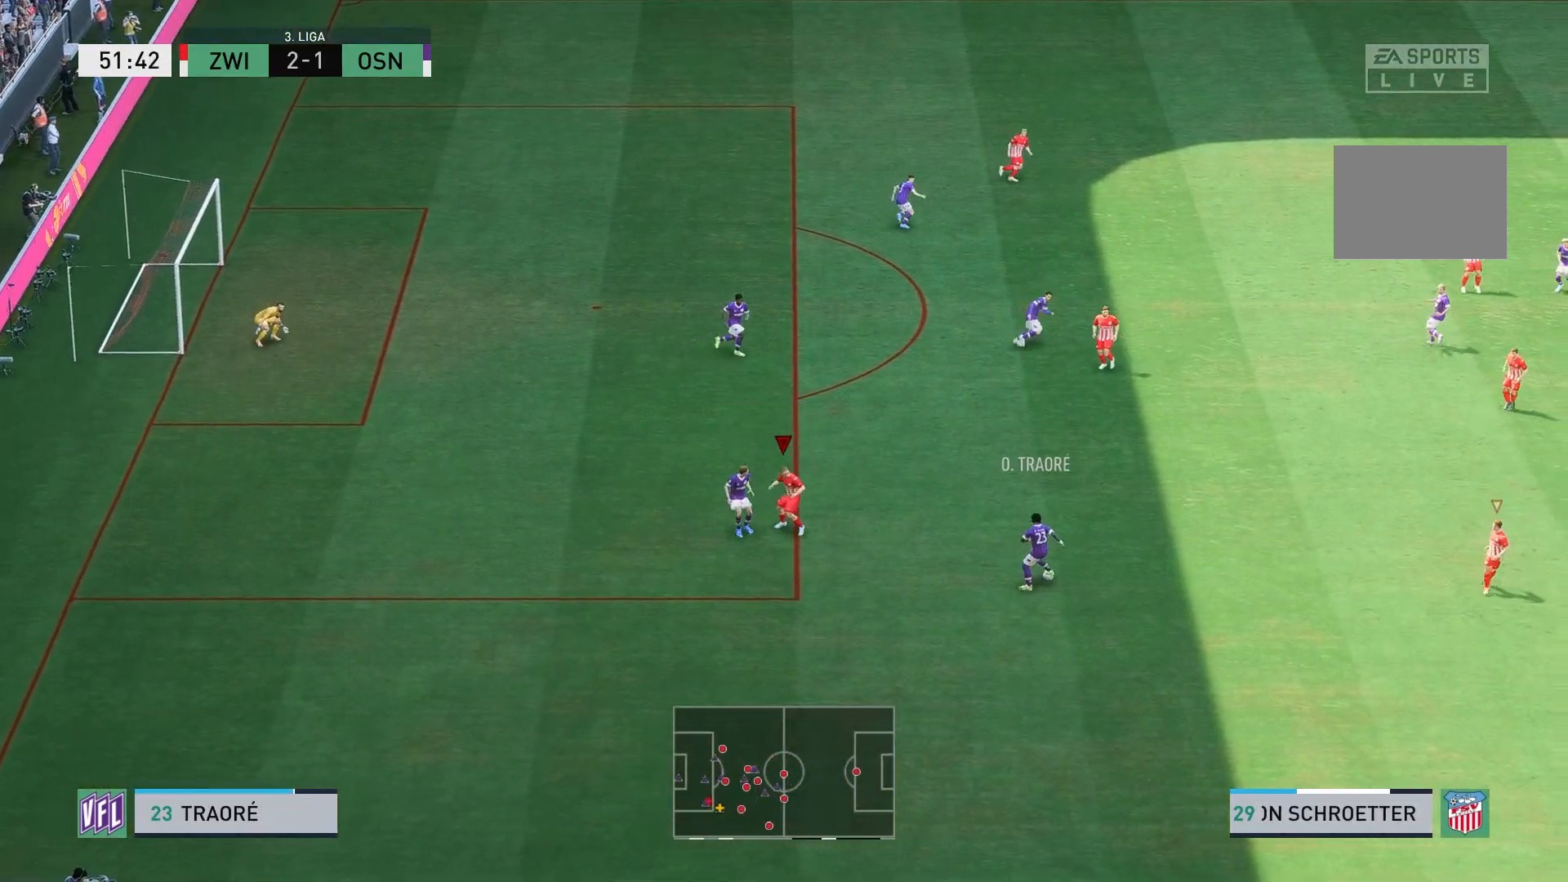
{"buttons": [], "left_stick": "up", "right_stick": "center", "events": [[83, "left_stick", "center"], [217, "left_stick", "up"]]}
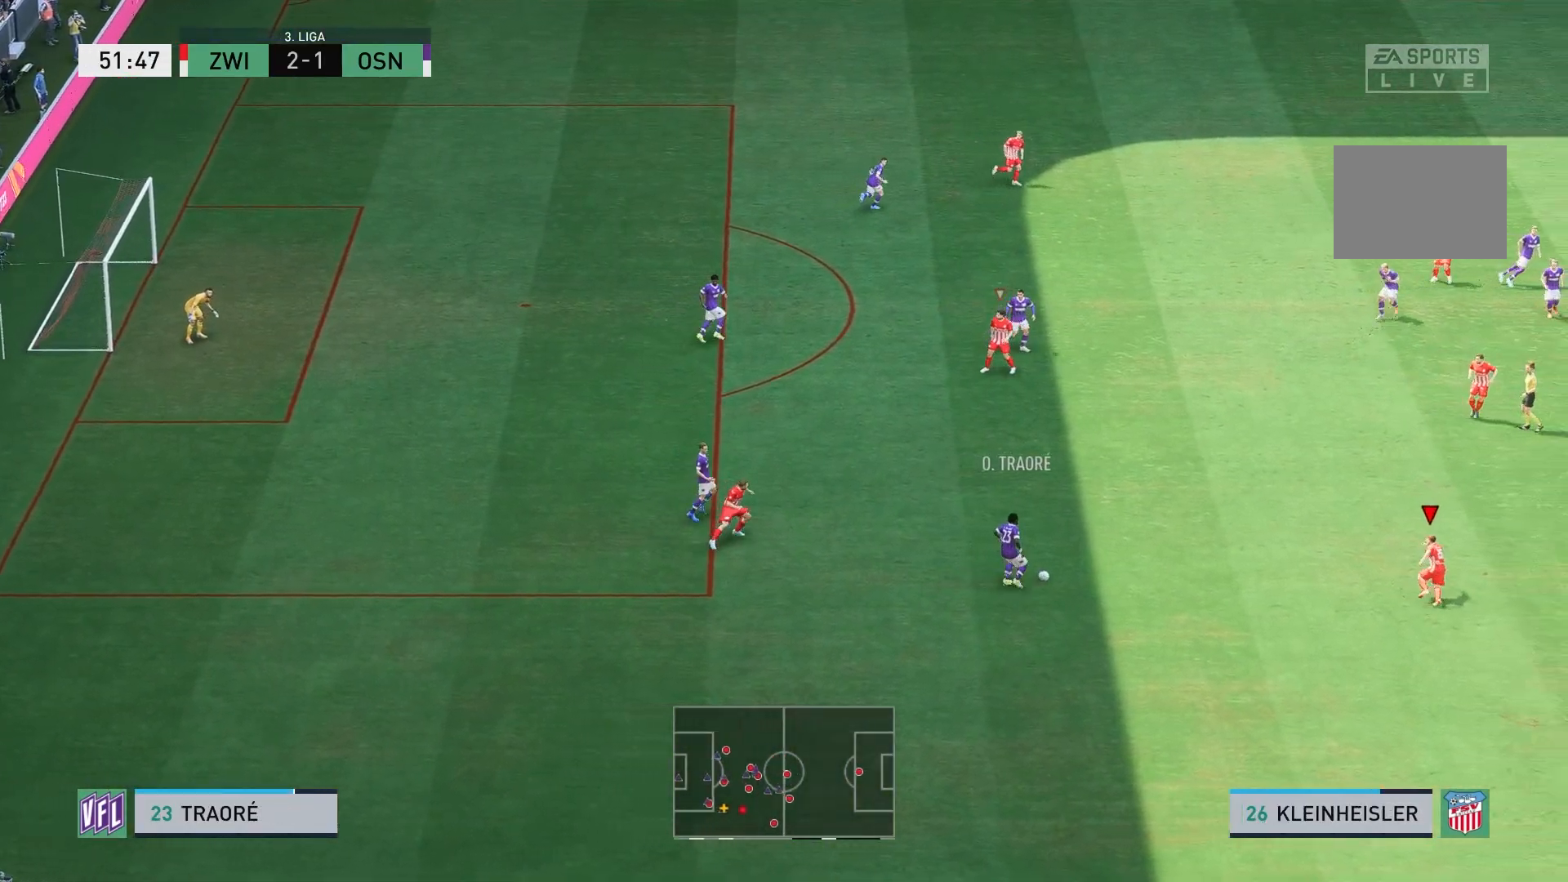
{"buttons": [], "left_stick": "up-left", "right_stick": "center", "events": [[300, "left_stick", "up-left"]]}
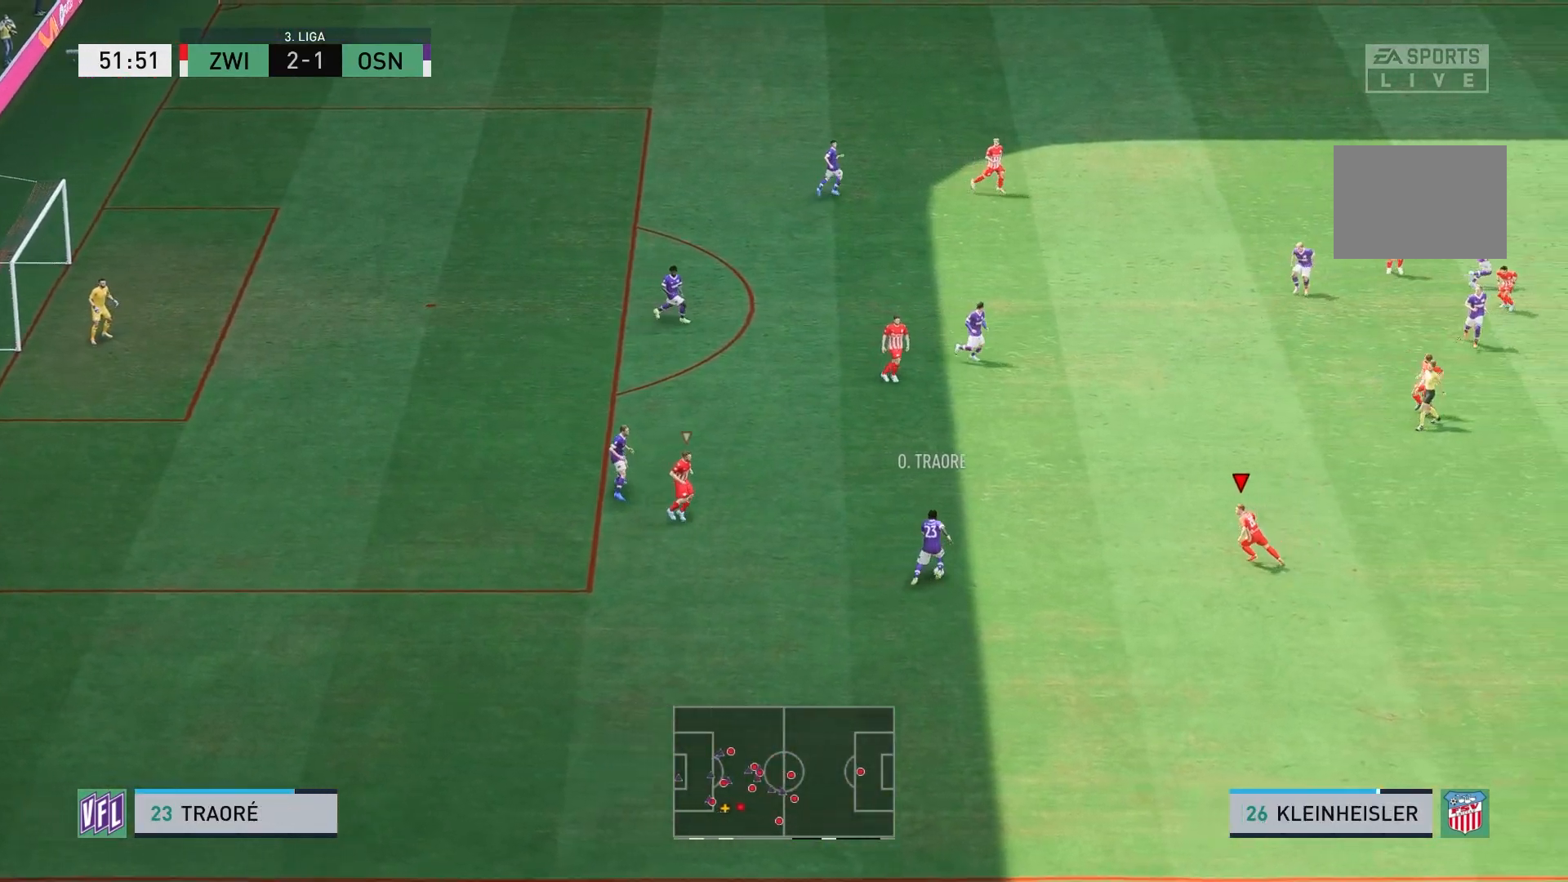
{"buttons": ["R2"], "left_stick": "up-left", "right_stick": "center", "events": [[133, "R2", "down"], [133, "left_stick", "left"], [383, "left_stick", "up-left"]]}
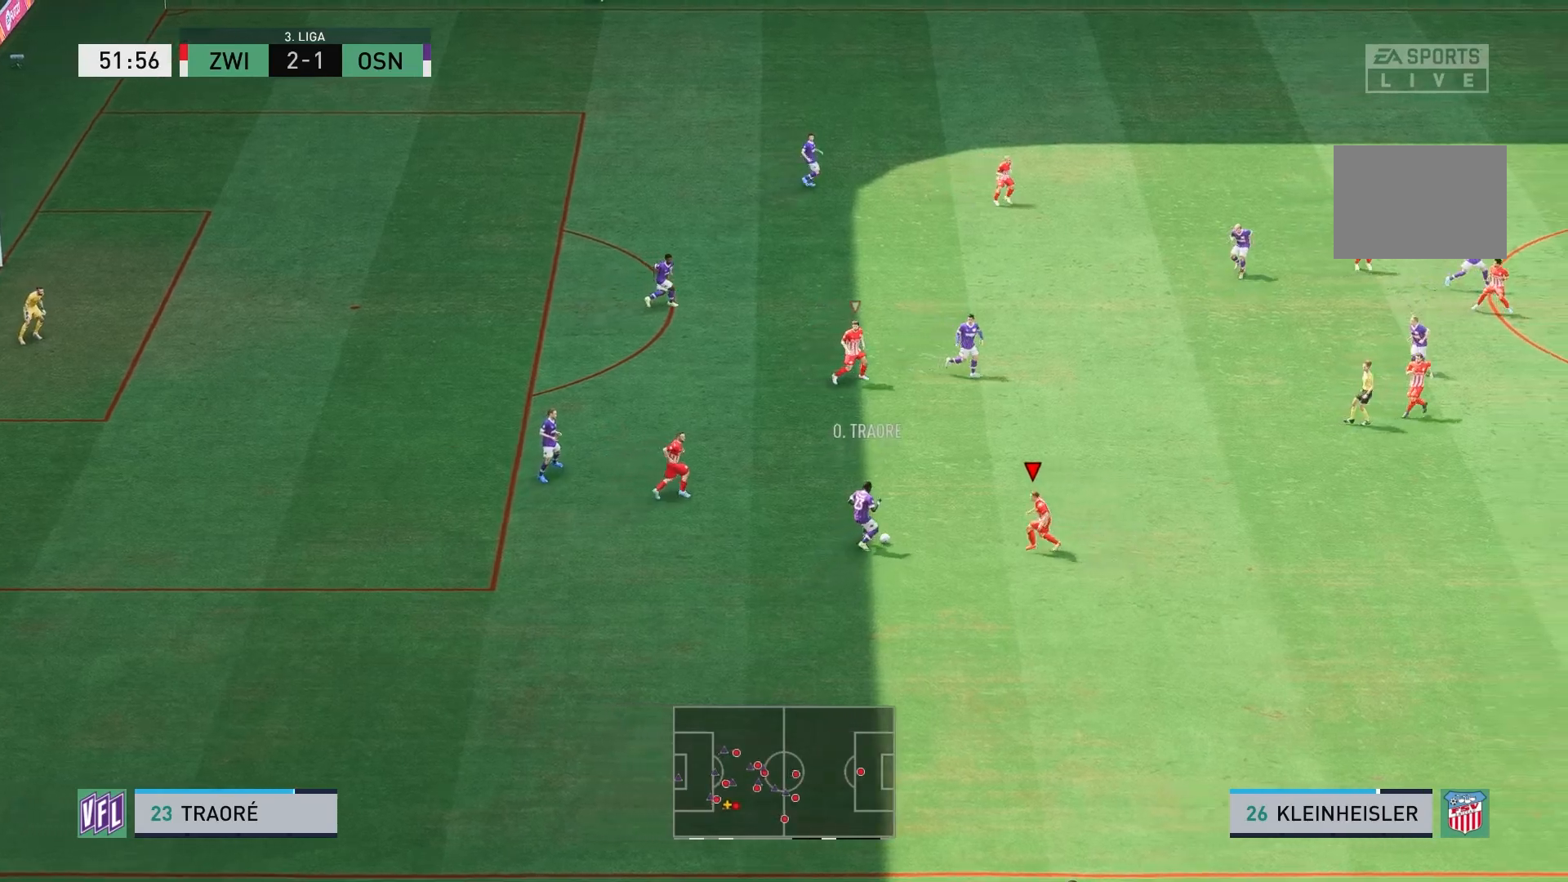
{"buttons": ["R2"], "left_stick": "up", "right_stick": "center", "events": [[83, "left_stick", "up"]]}
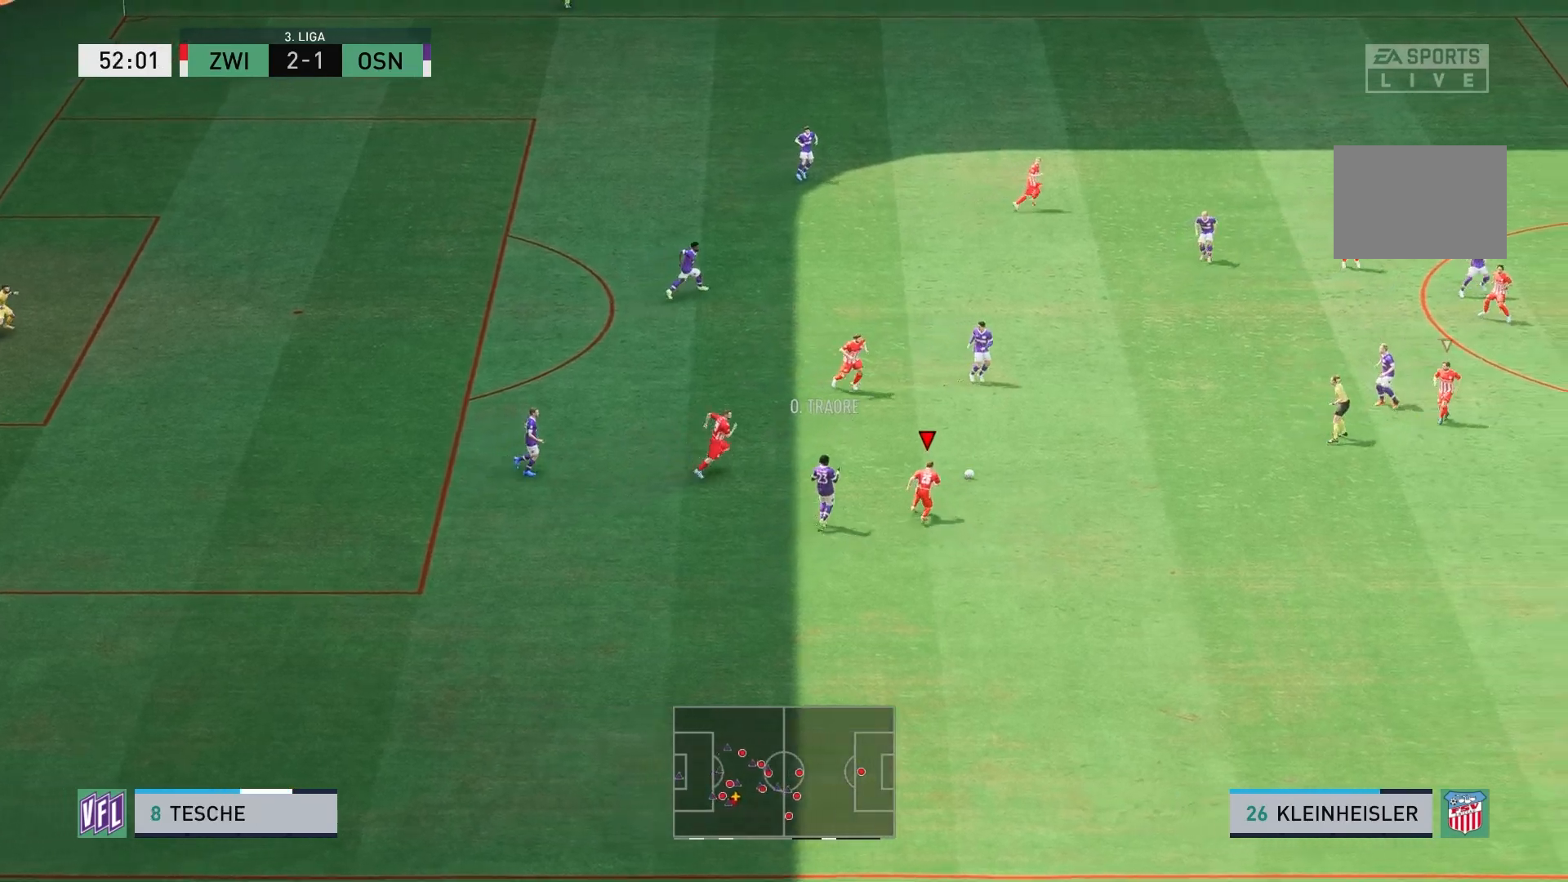
{"buttons": [], "left_stick": "left", "right_stick": "center", "events": [[17, "left_stick", "up-right"], [50, "R2", "up"], [233, "left_stick", "down-right"], [283, "left_stick", "down"], [450, "left_stick", "left"]]}
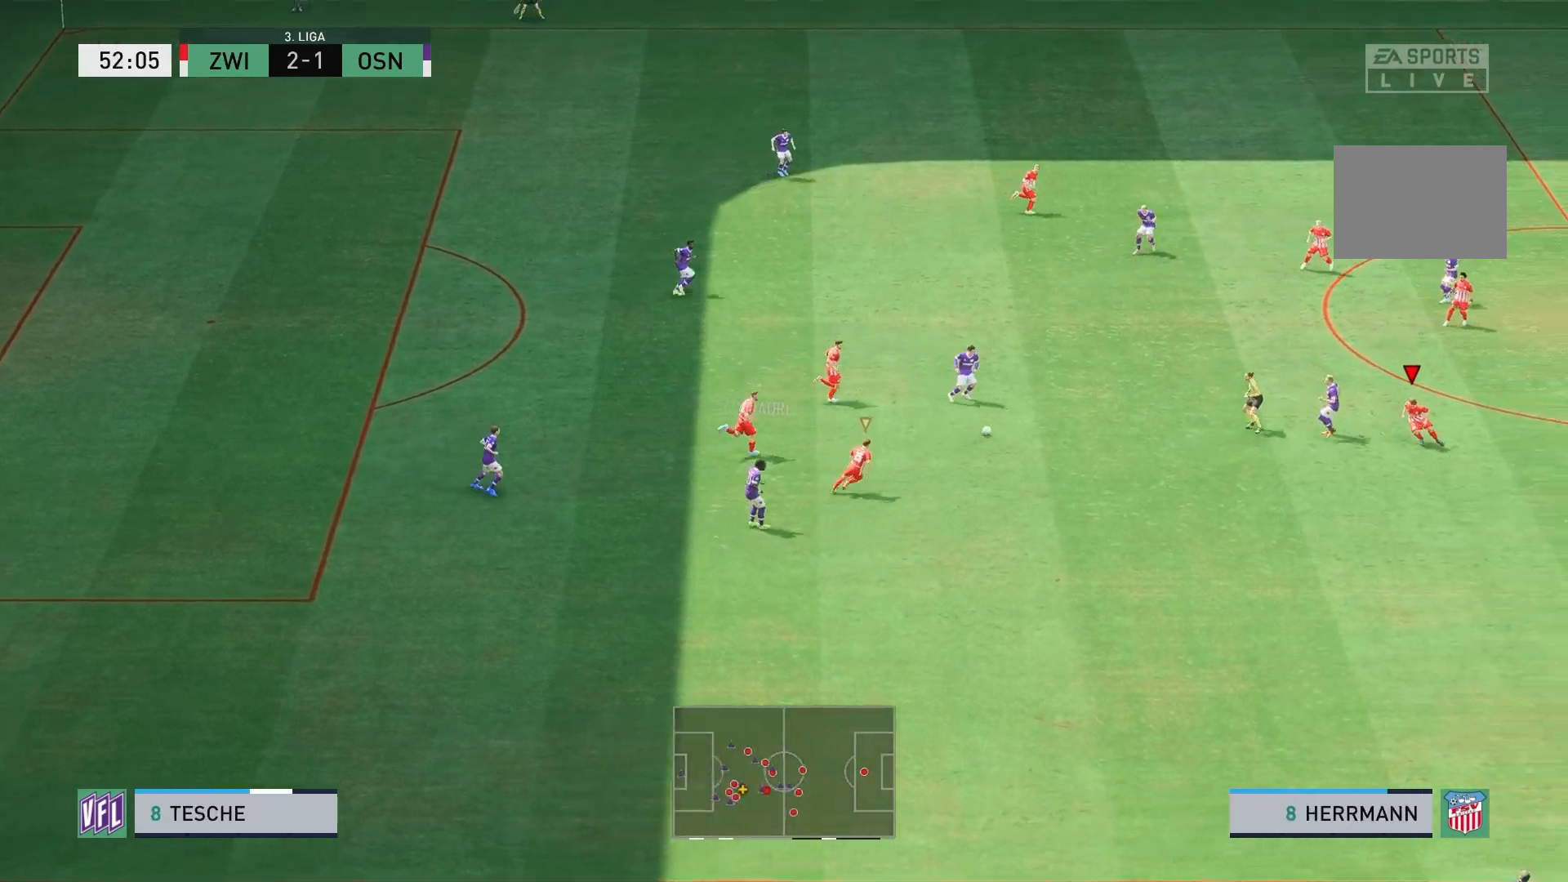
{"buttons": ["R2"], "left_stick": "up", "right_stick": "center", "events": [[183, "left_stick", "up-left"], [350, "R2", "down"], [483, "left_stick", "up"]]}
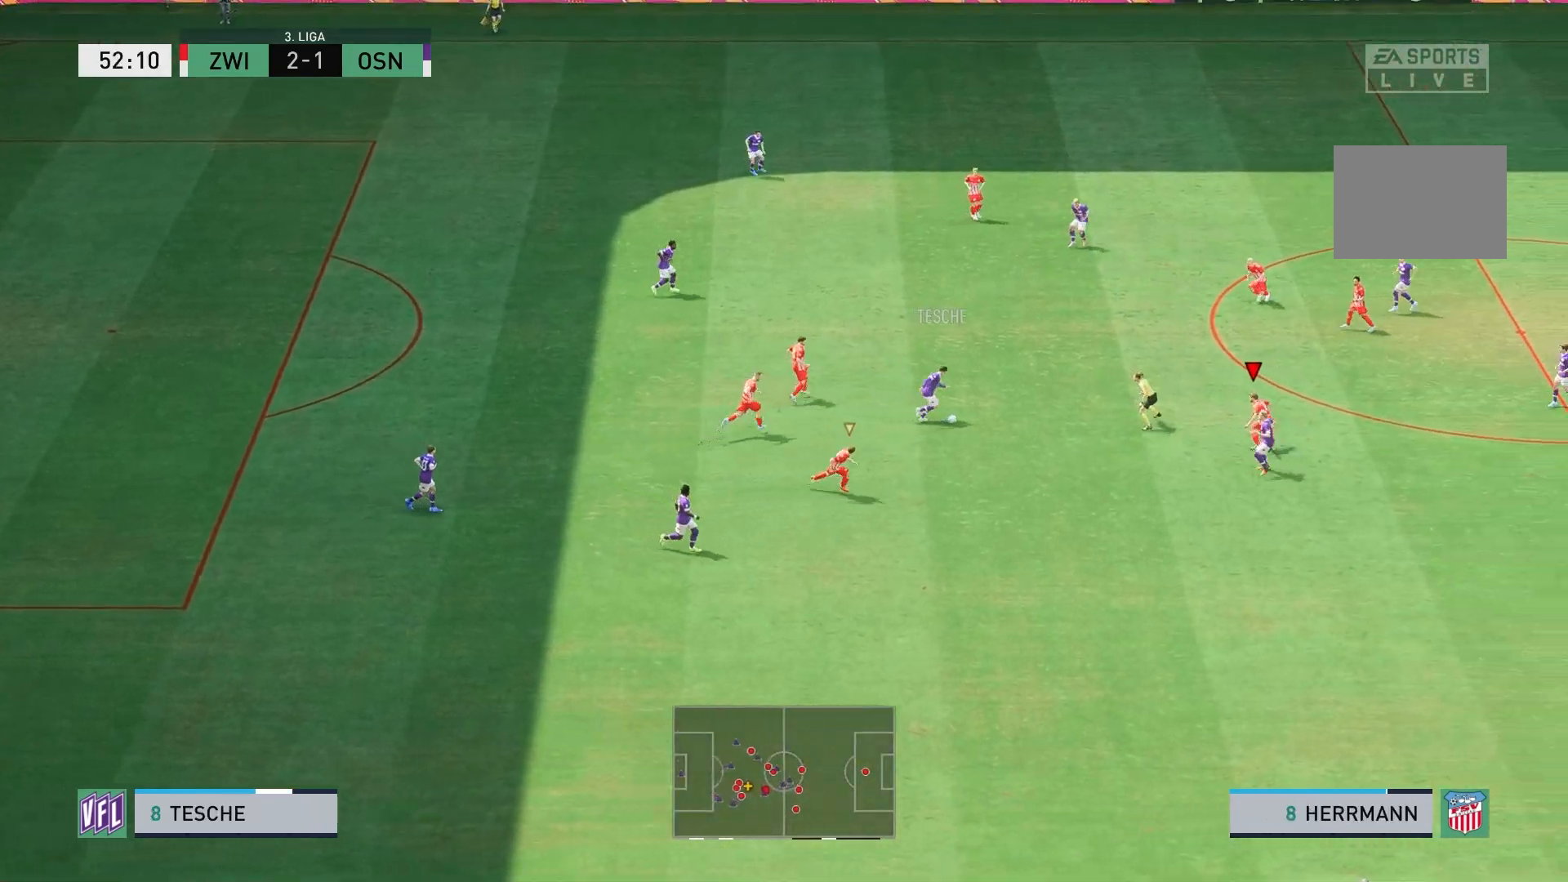
{"buttons": ["L2", "R2"], "left_stick": "left", "right_stick": "center", "events": [[233, "left_stick", "left"], [333, "L2", "down"]]}
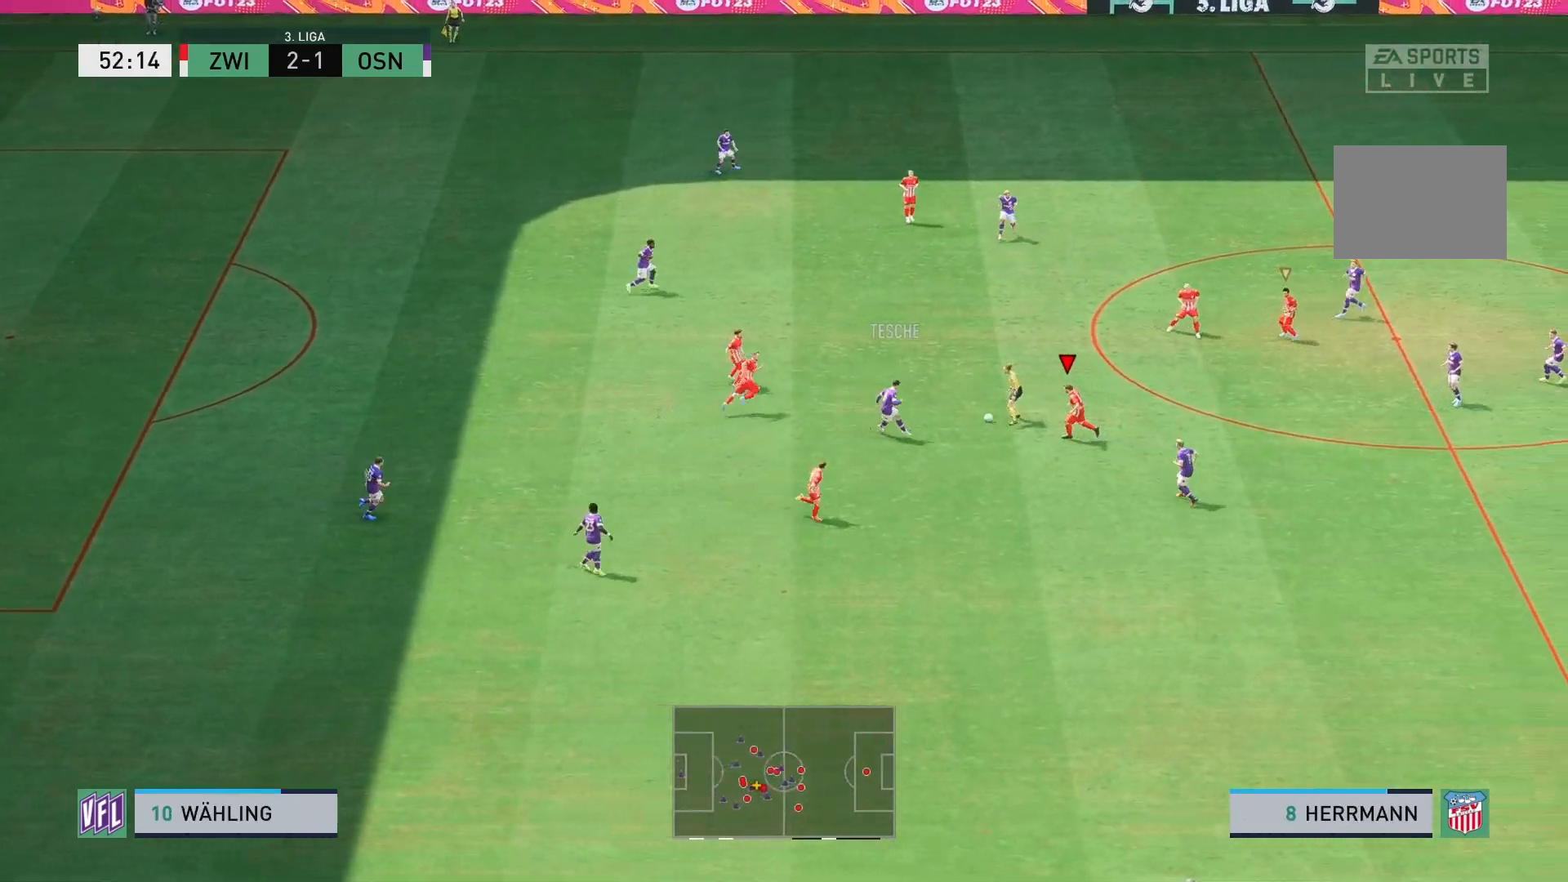
{"buttons": ["R2"], "left_stick": "center", "right_stick": "center", "events": [[350, "left_stick", "center"], [400, "L2", "up"]]}
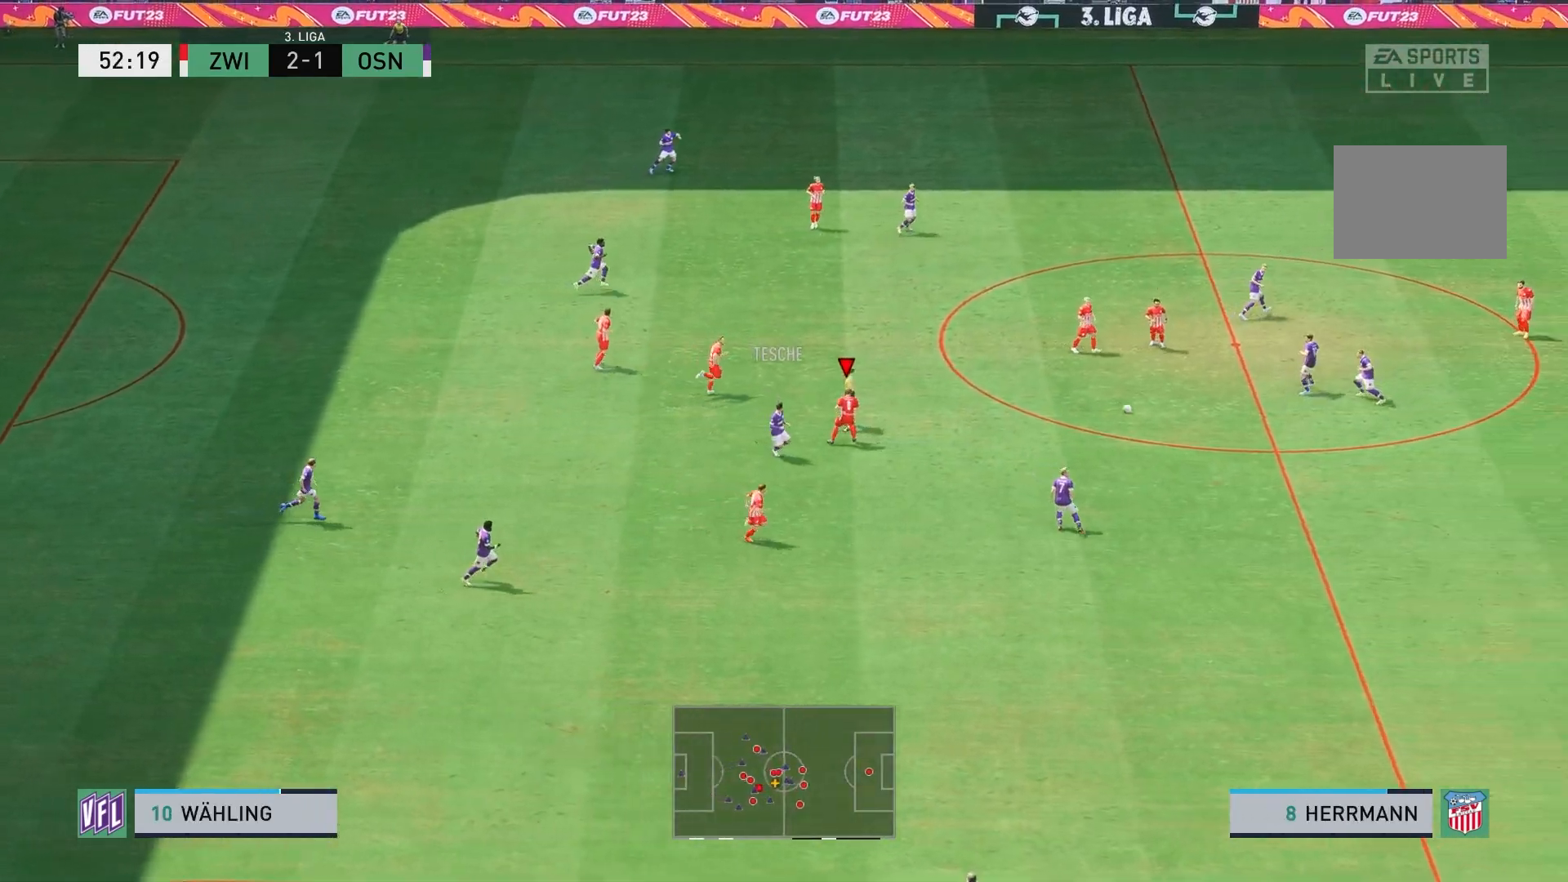
{"buttons": [], "left_stick": "down", "right_stick": "center"}
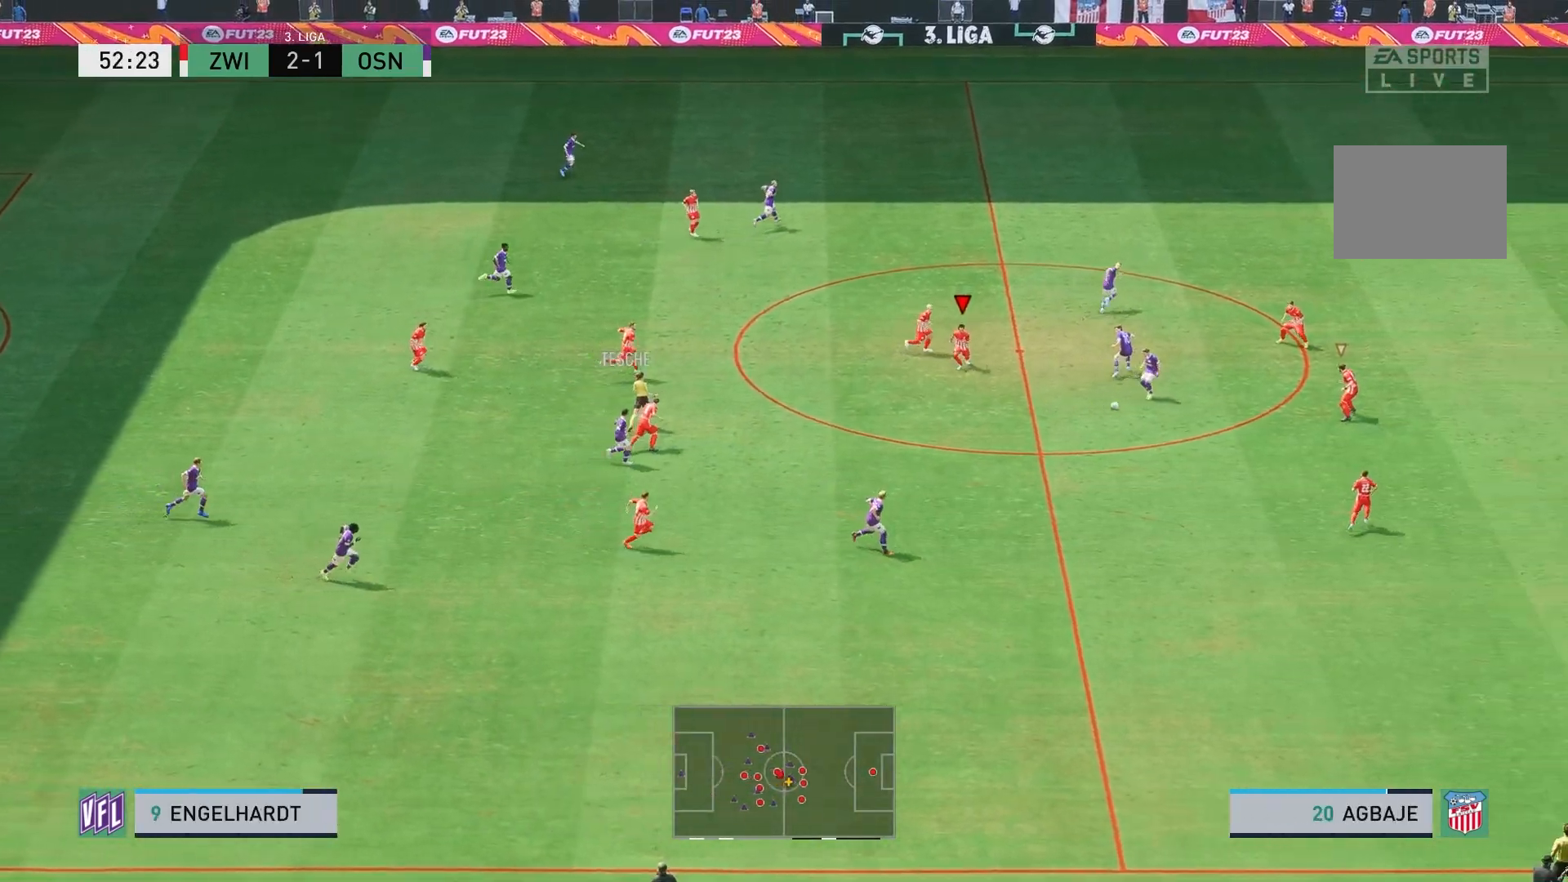
{"buttons": [], "left_stick": "down", "right_stick": "center", "events": [[167, "R2", "down"], [233, "left_stick", "down-right"], [283, "R2", "up"], [483, "left_stick", "down"]]}
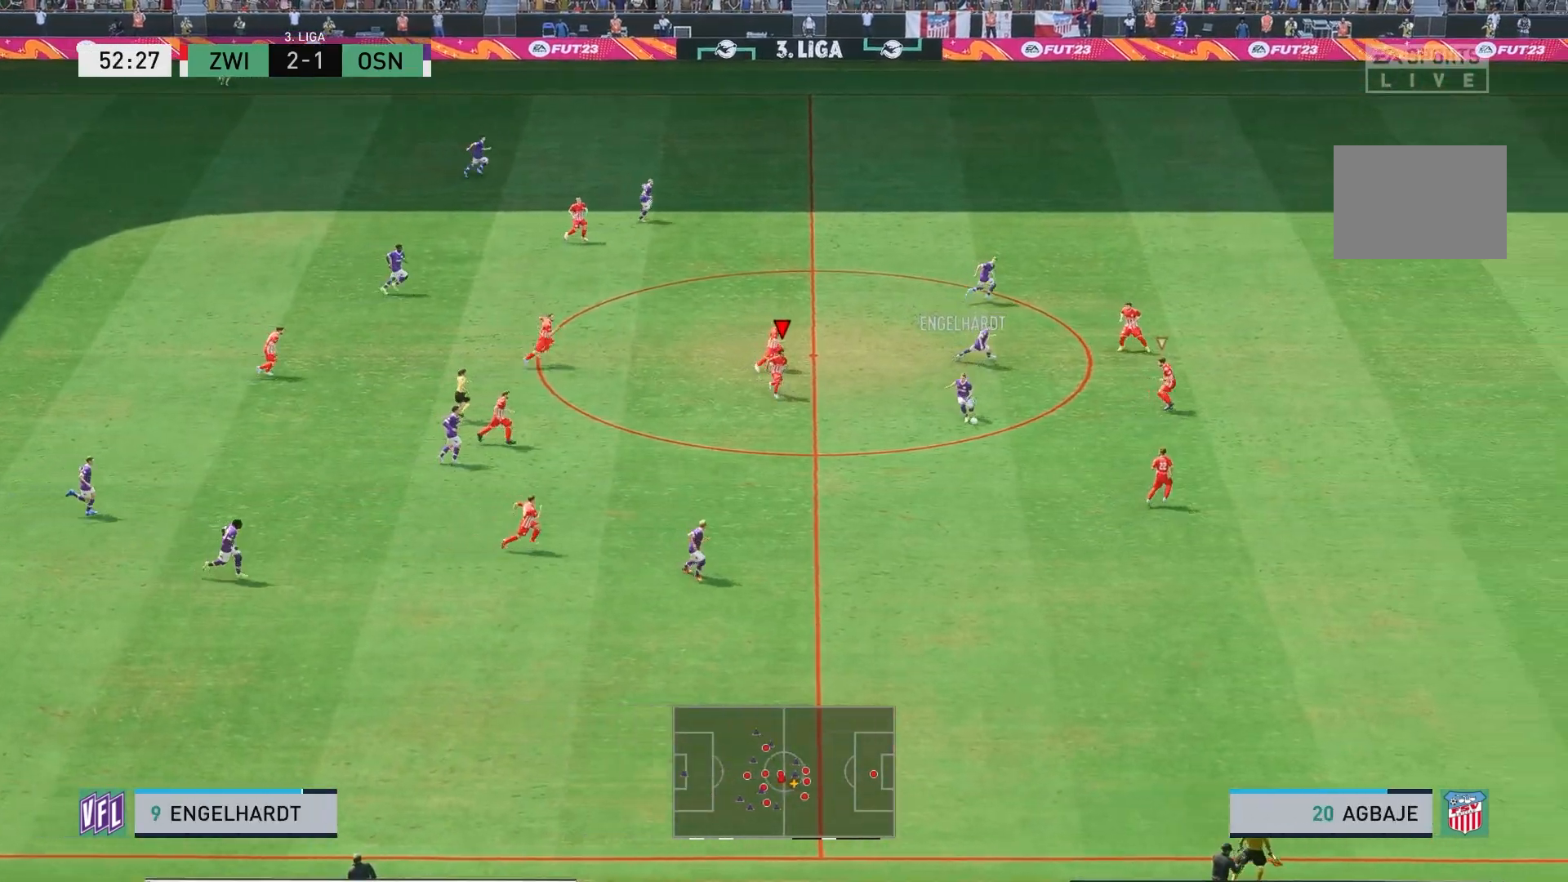
{"buttons": ["R2"], "left_stick": "down", "right_stick": "center", "events": [[17, "L1", "down"], [233, "L1", "up"], [333, "R2", "down"]]}
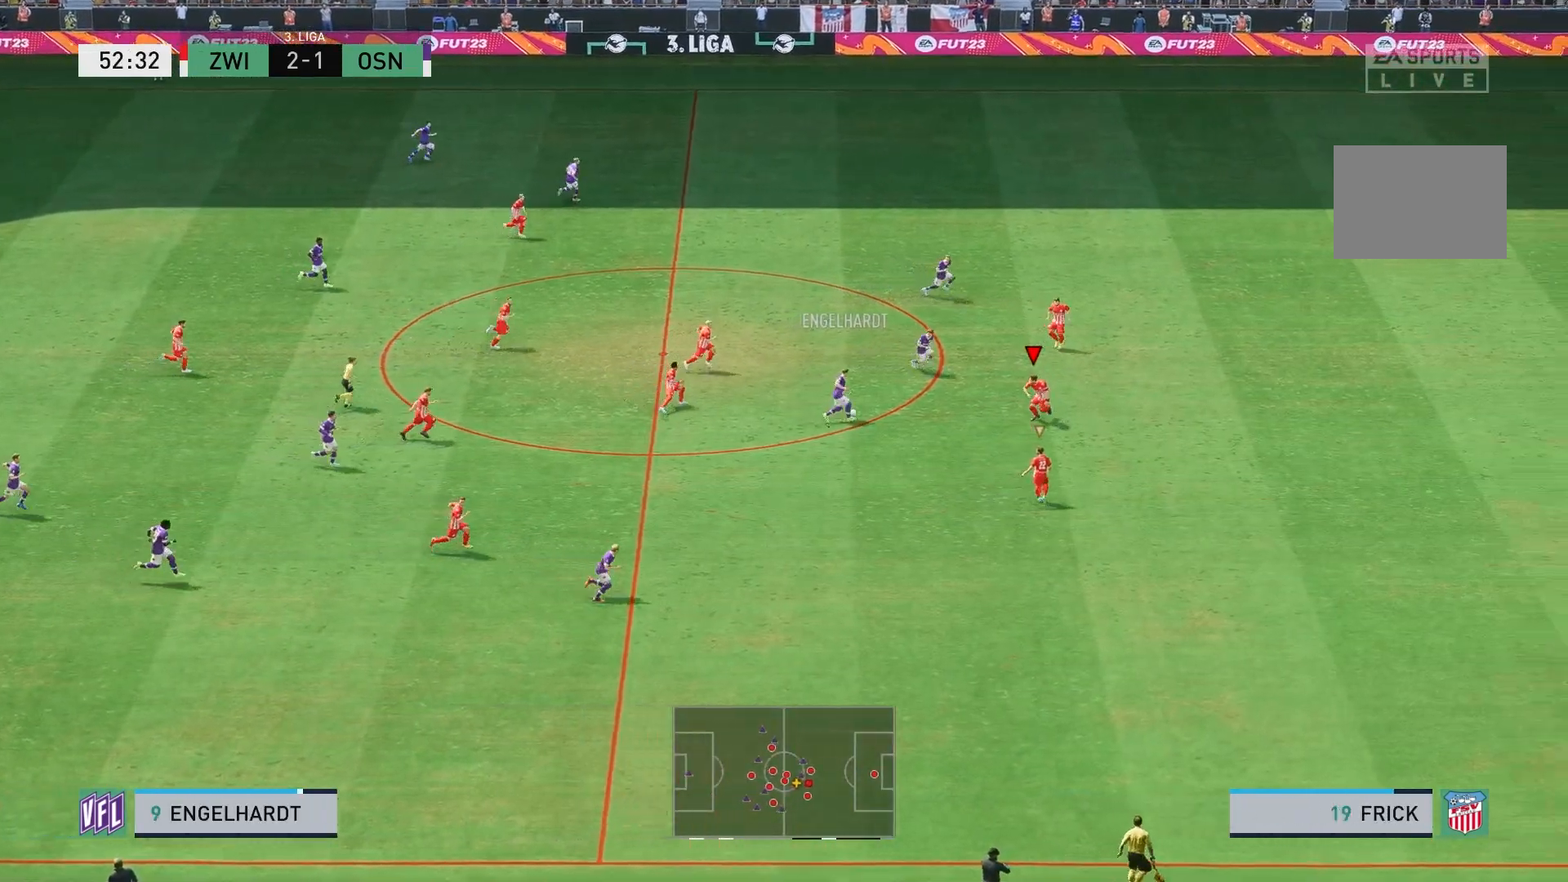
{"buttons": ["L2", "R2"], "left_stick": "up-right", "right_stick": "center", "events": [[50, "left_stick", "left"], [67, "L2", "down"], [317, "left_stick", "up"], [450, "left_stick", "up-right"]]}
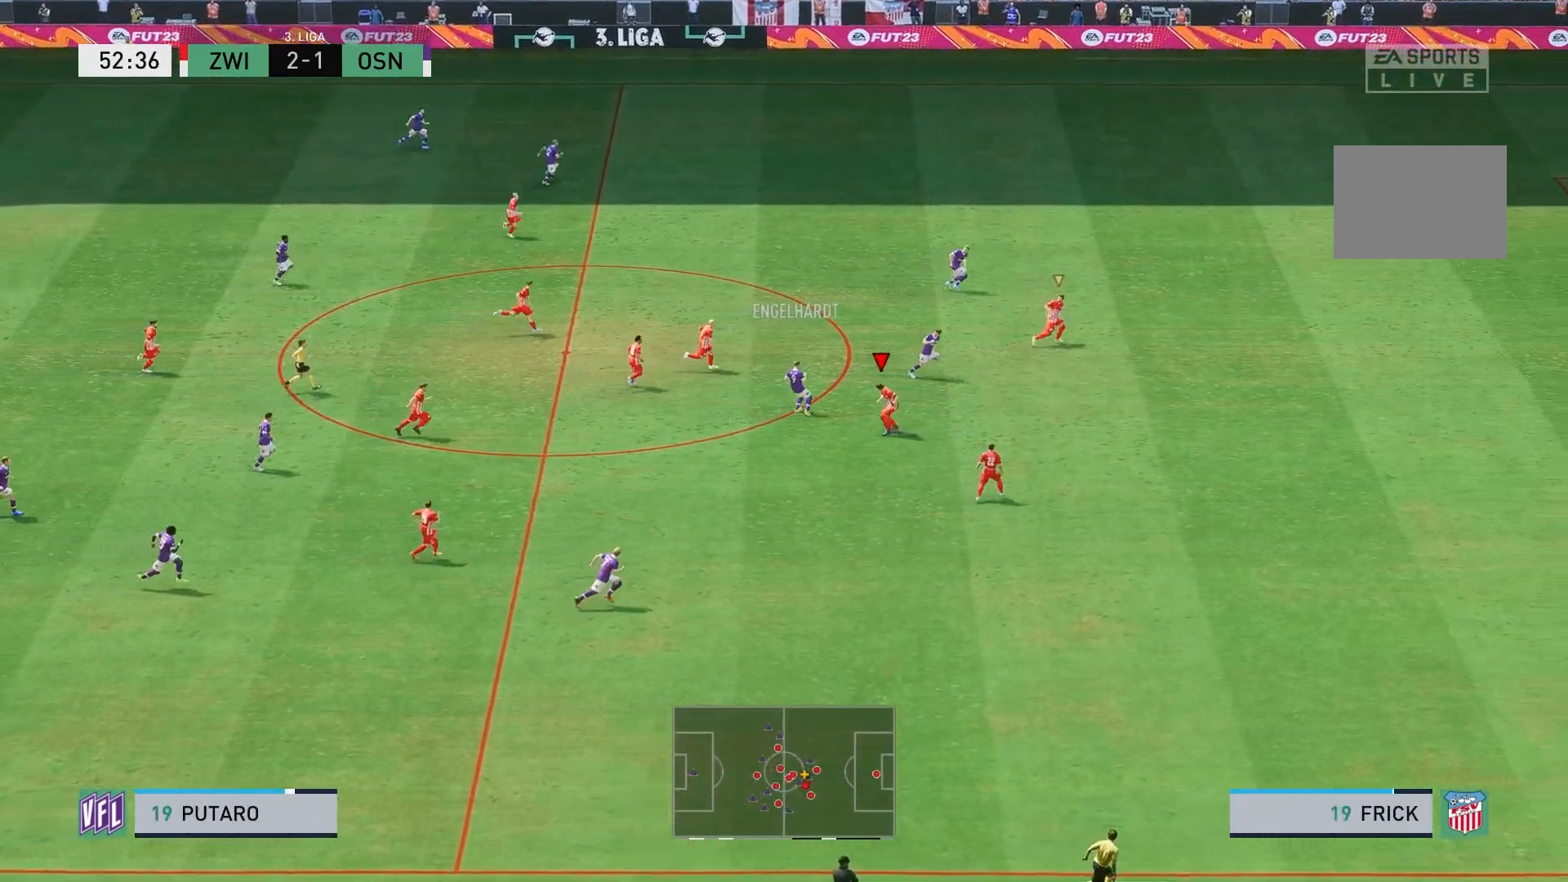
{"buttons": [], "left_stick": "up-right", "right_stick": "center", "events": [[133, "L2", "up"], [233, "L1", "down"], [283, "R2", "up"], [383, "L1", "up"]]}
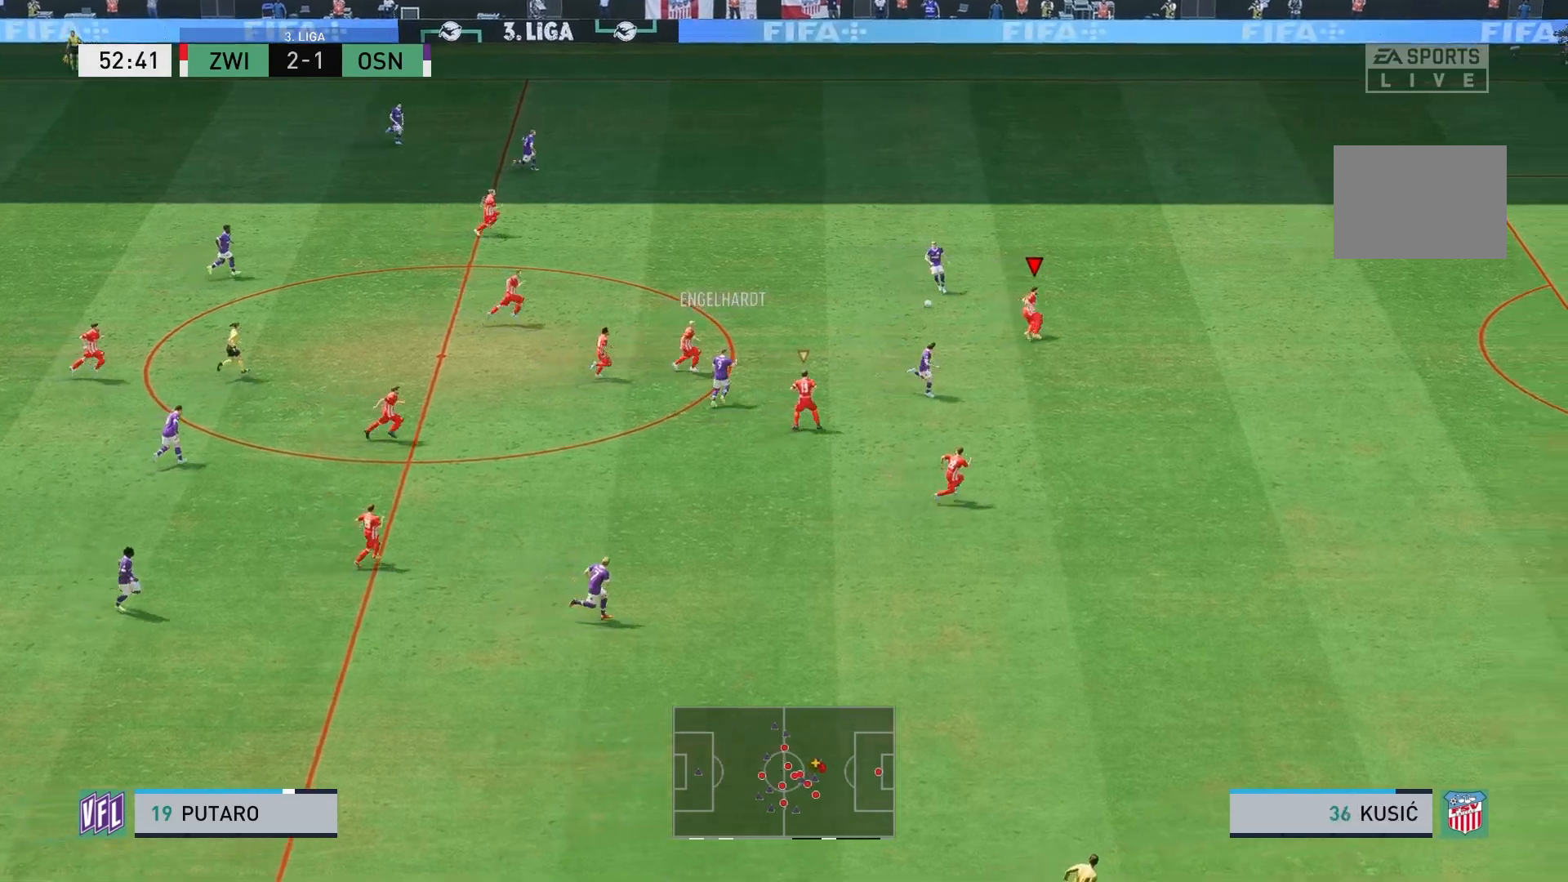
{"buttons": ["L2", "R2"], "left_stick": "up", "right_stick": "center", "events": [[50, "R2", "down"], [417, "L2", "down"], [483, "left_stick", "up"]]}
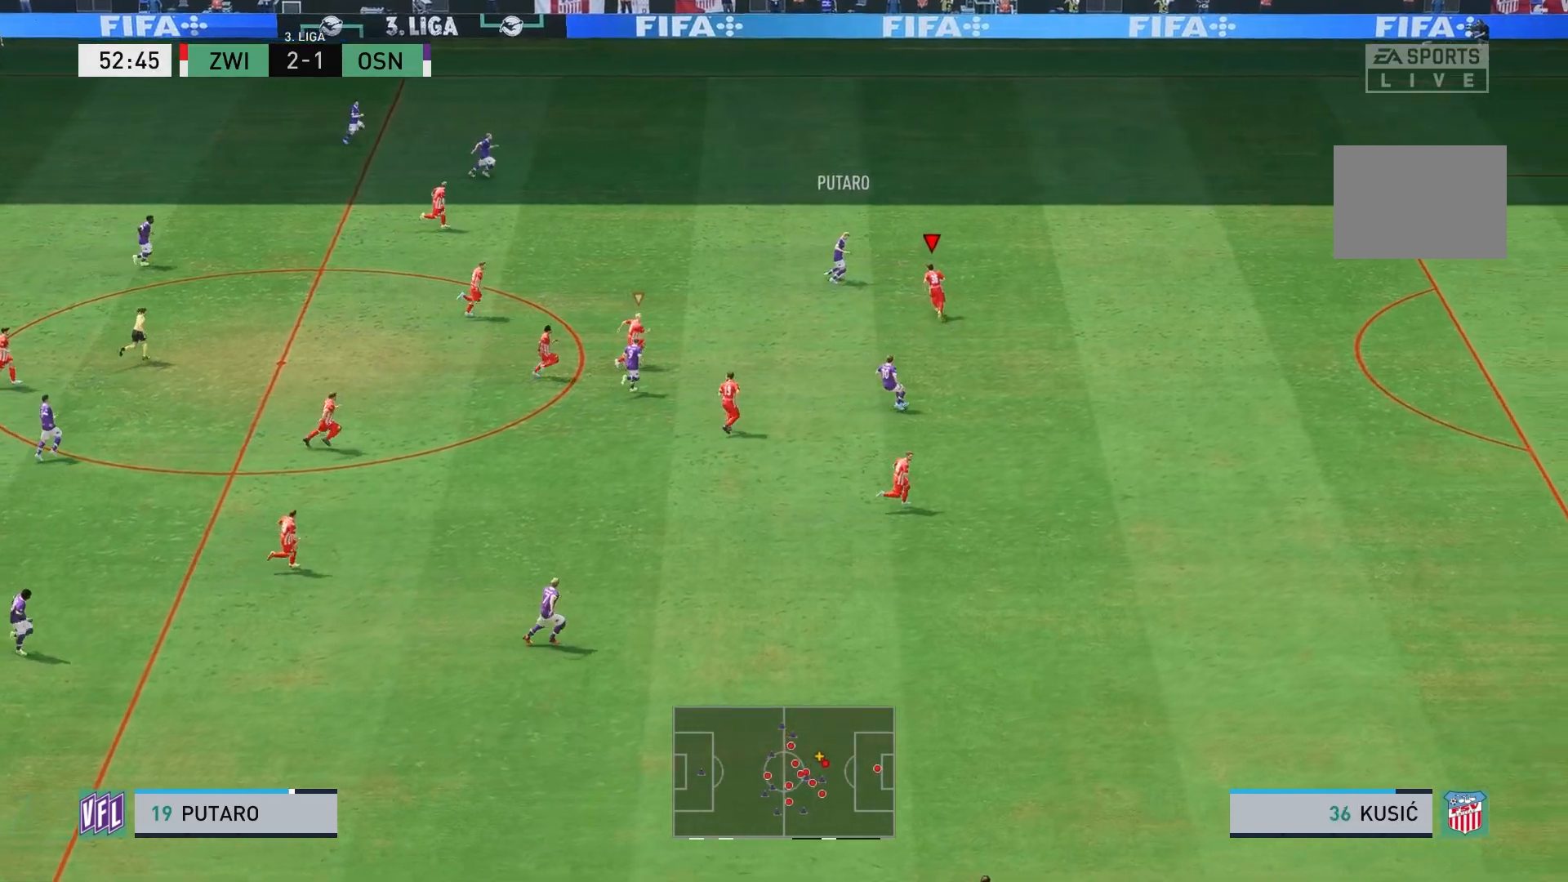
{"buttons": ["L2", "R2"], "left_stick": "up-right", "right_stick": "center", "events": [[450, "left_stick", "up-right"]]}
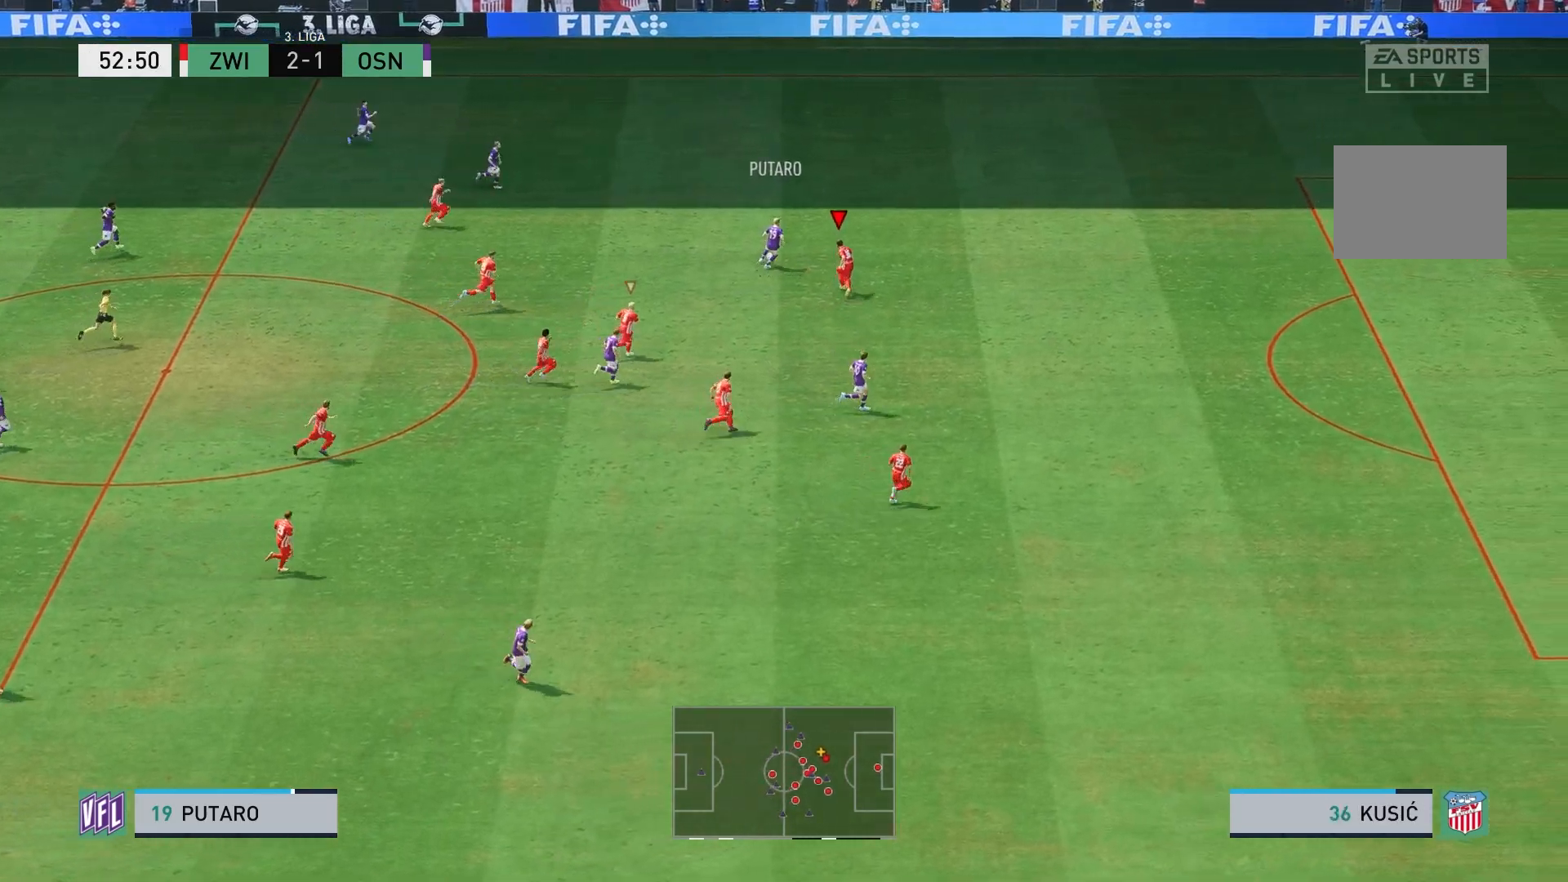
{"buttons": ["R2"], "left_stick": "right", "right_stick": "center", "events": [[150, "L2", "up"], [483, "left_stick", "right"]]}
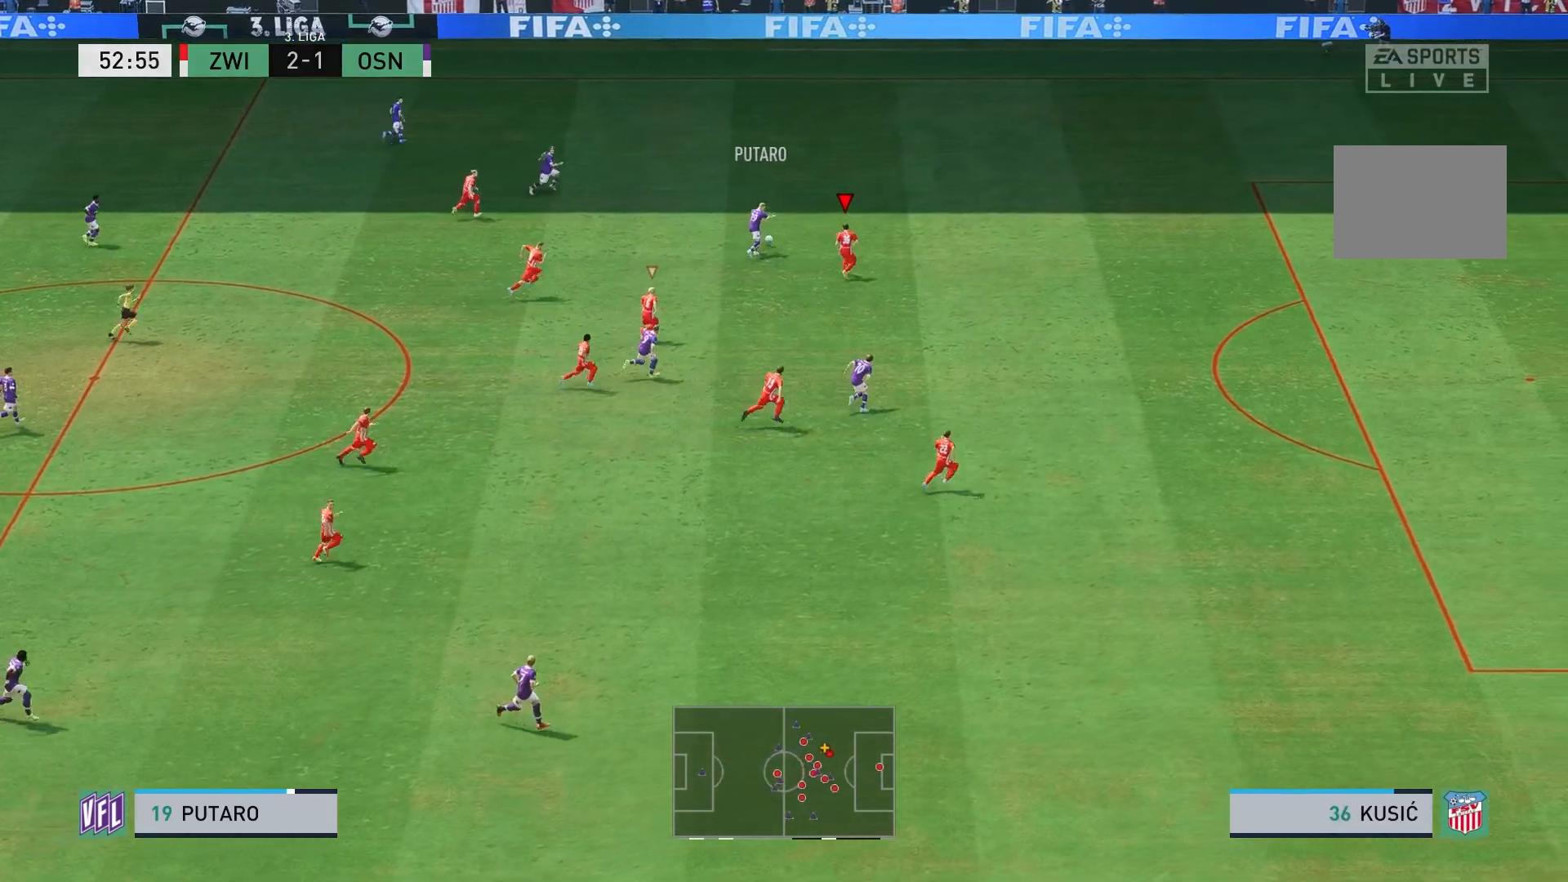
{"buttons": [], "left_stick": "up-right", "right_stick": "center", "events": [[150, "R2", "up"], [483, "left_stick", "up-right"]]}